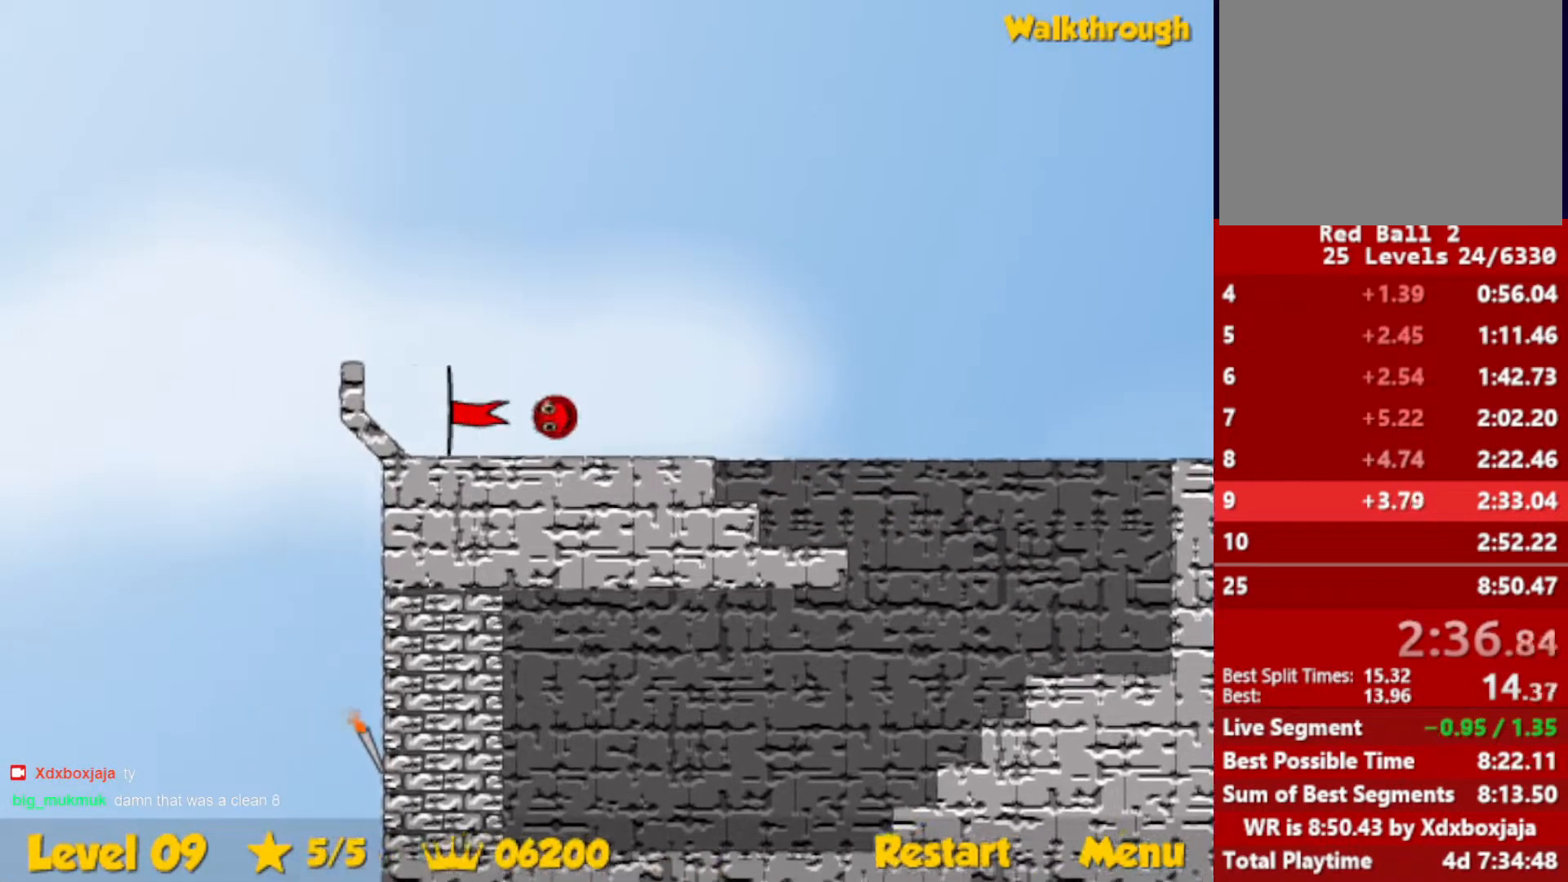
Gameplay with keyboard; each line is a JSON object with the keys held at the frame after it. "events" lists presses ("down") and releases ("up") of "down", "escape", "left", "r", "right" and "up" between this image and that frame as [ms after this image, input, new state], when the widget could be followed in between. No other keys are recorded. Mouse input is not recorded.
{"keys": ["right"], "events": [[317, "right", "down"], [333, "left", "up"]]}
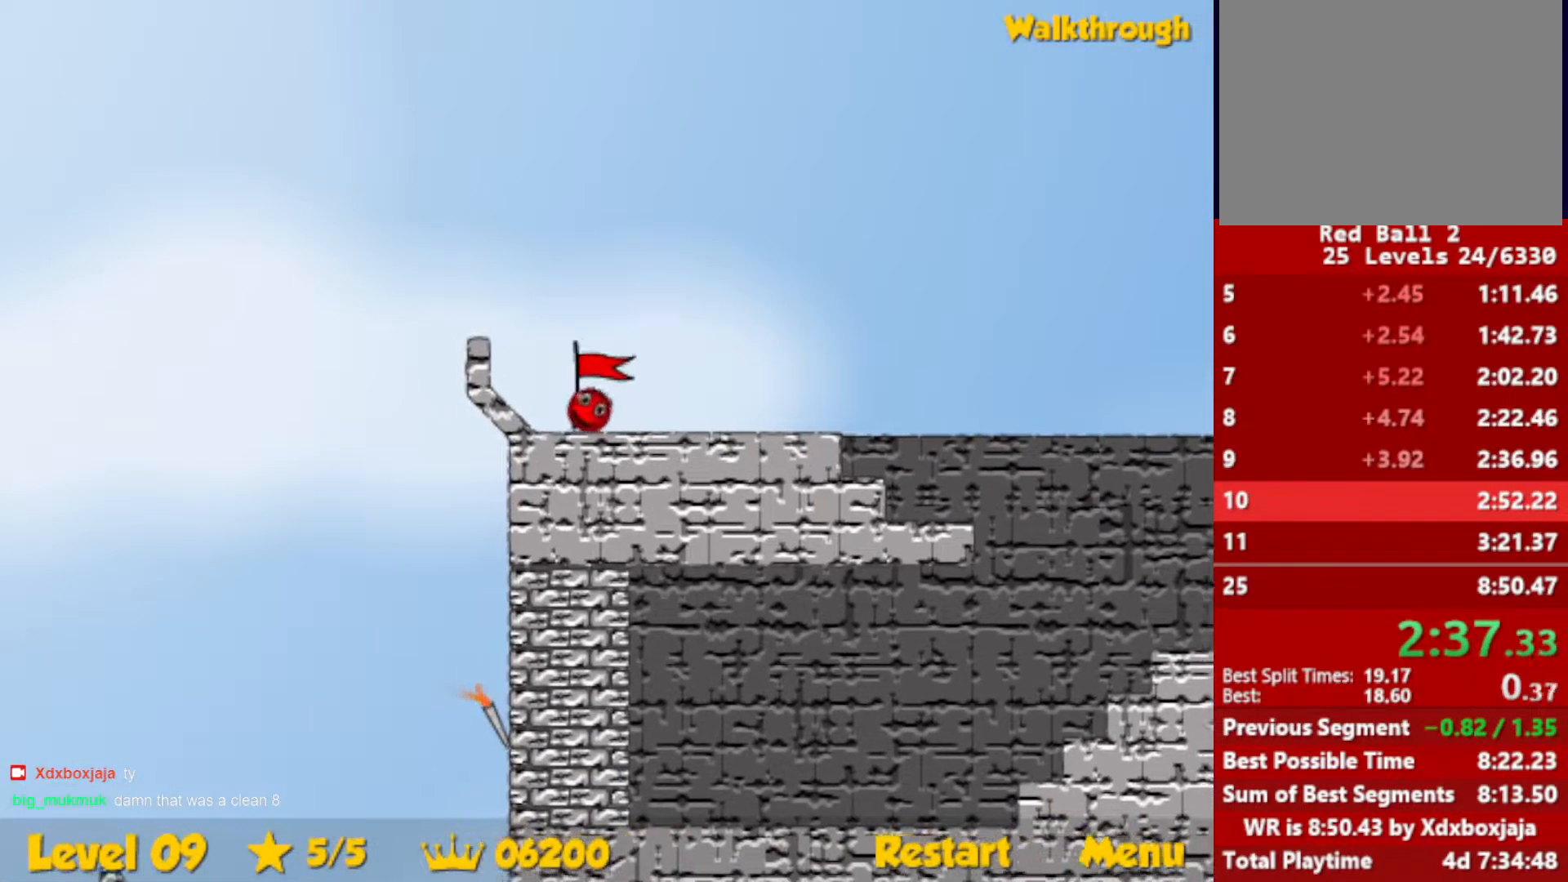
{"keys": ["right"], "events": []}
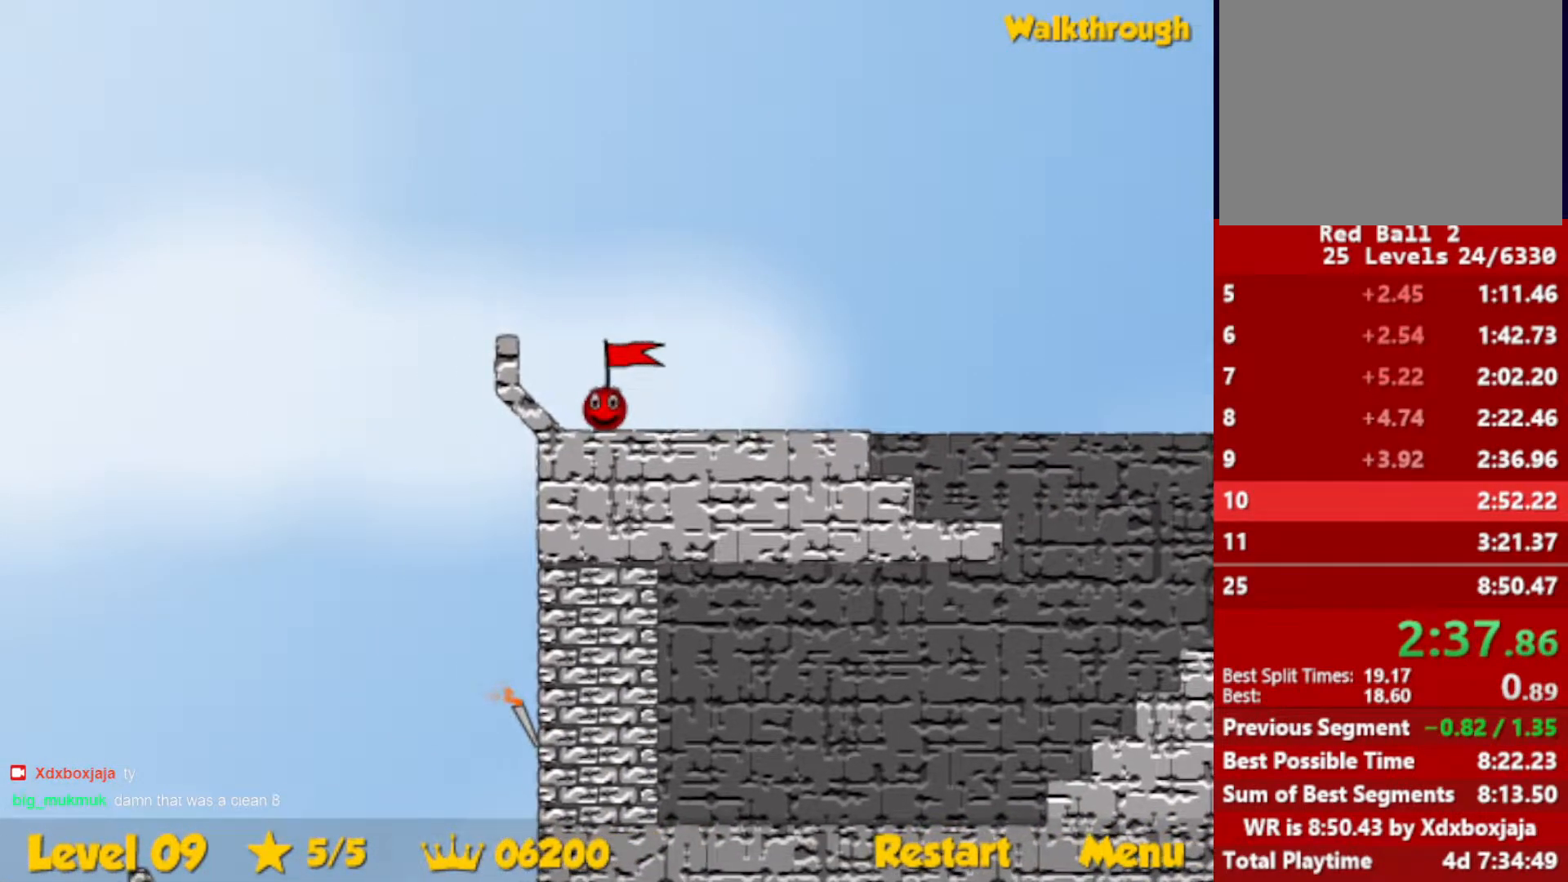
{"keys": ["right"], "events": []}
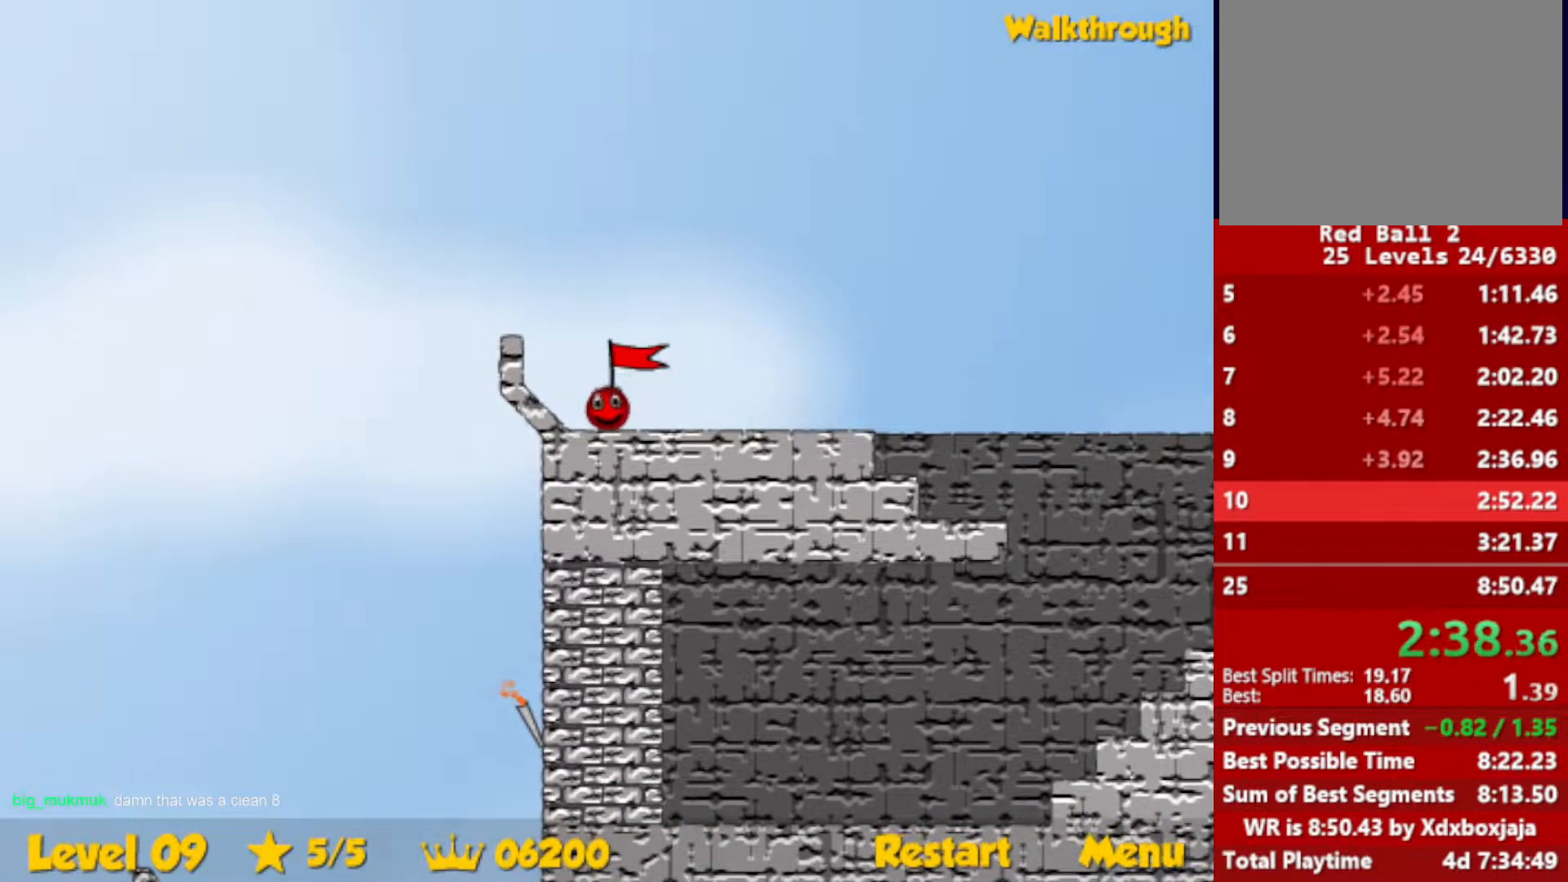
{"keys": ["right"], "events": []}
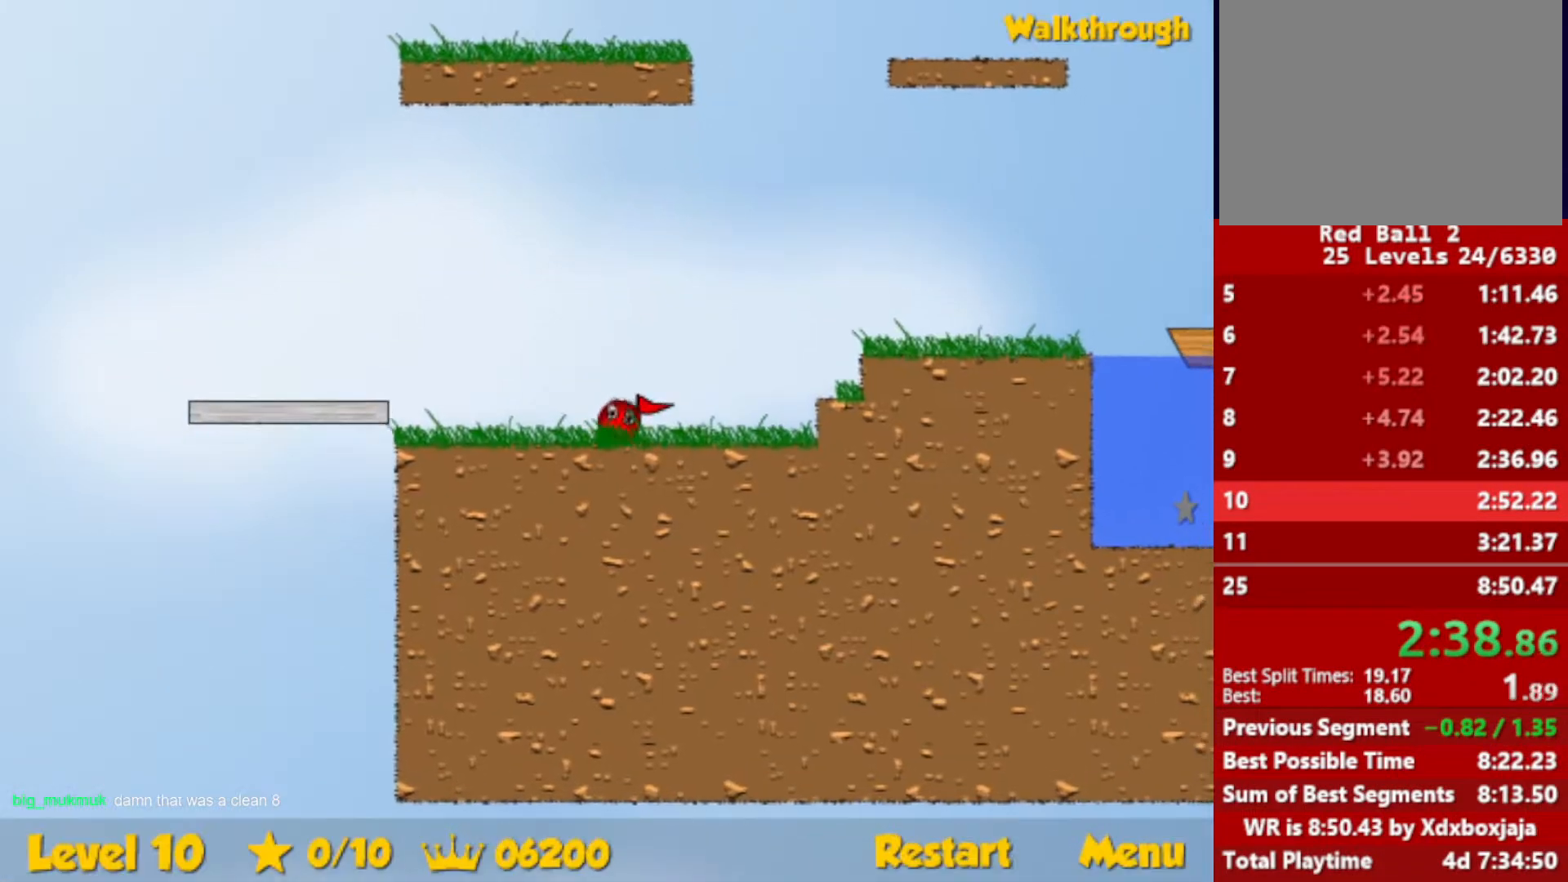
{"keys": ["right"], "events": [[283, "up", "down"], [317, "up", "up"]]}
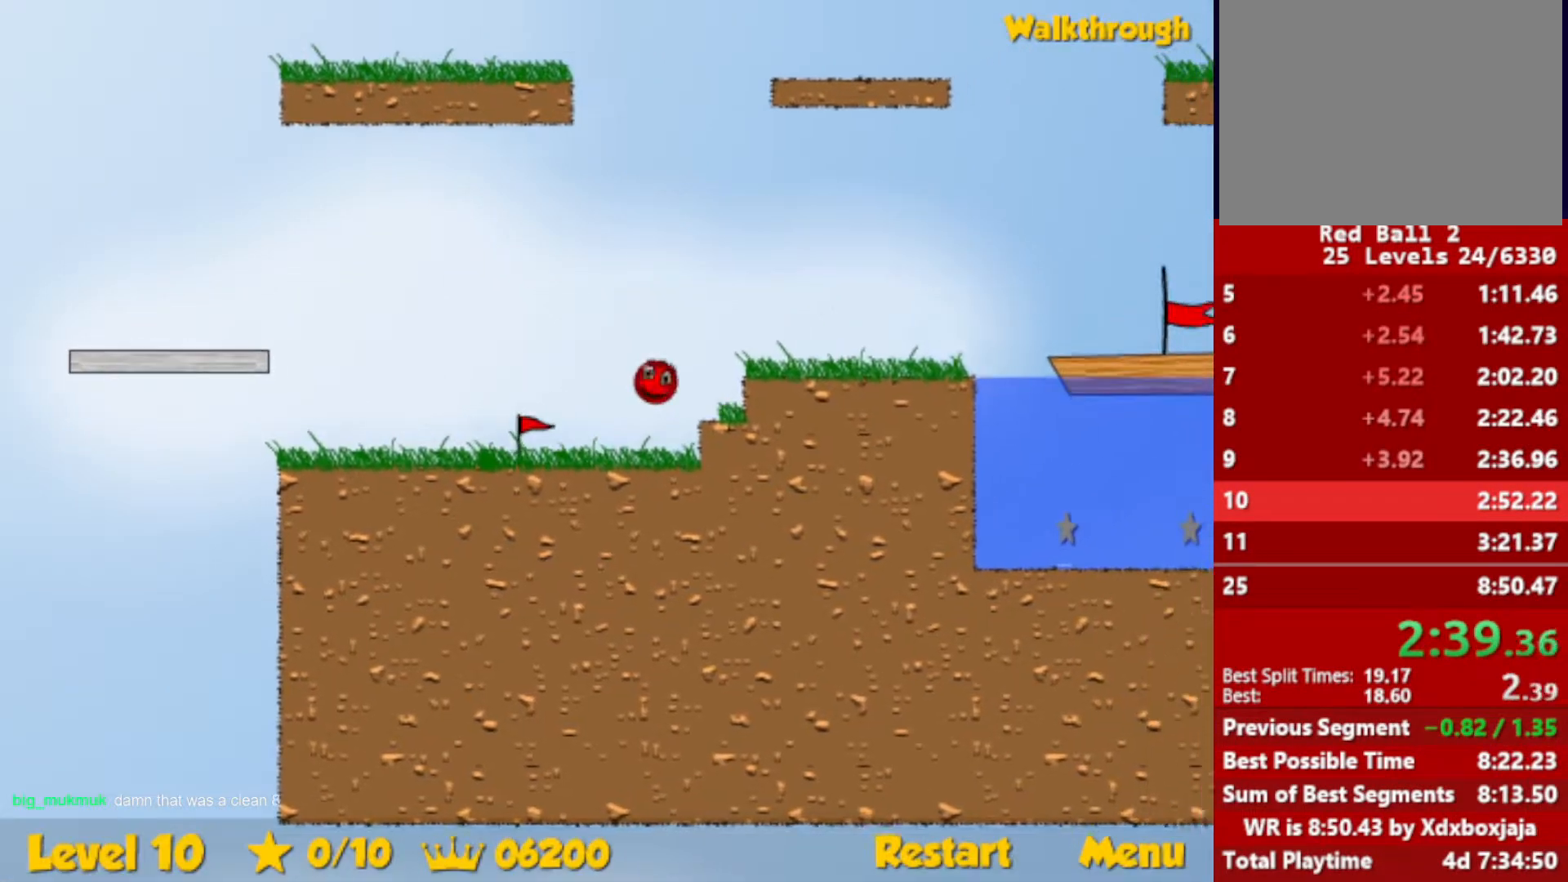
{"keys": ["right"], "events": [[200, "right", "up"], [267, "r", "down"], [283, "right", "down"], [367, "r", "up"]]}
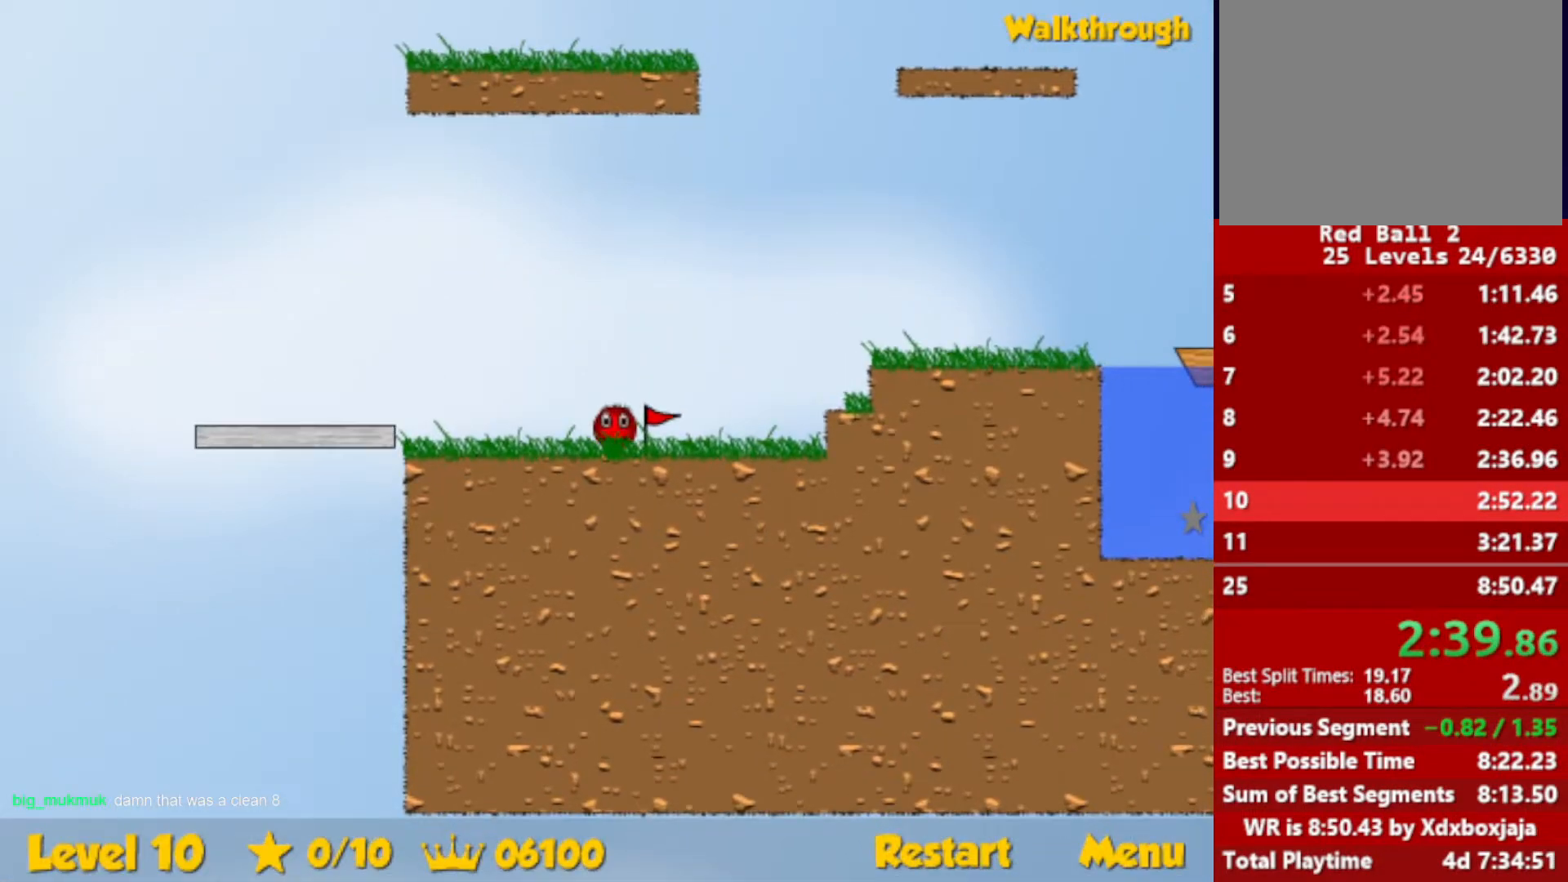
{"keys": ["right"], "events": [[400, "up", "down"], [417, "up", "up"]]}
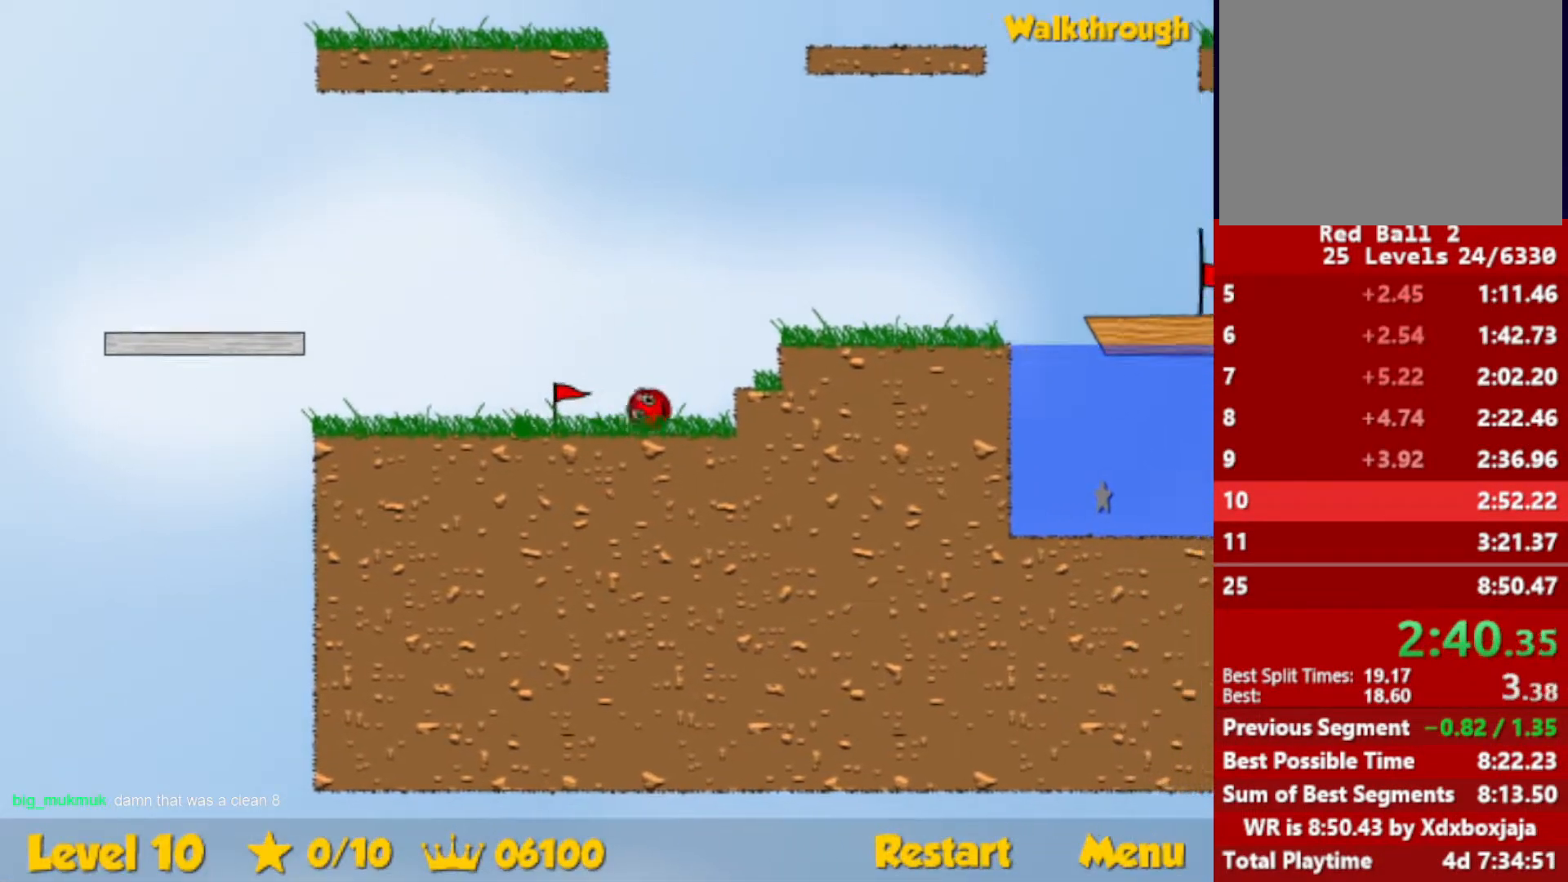
{"keys": ["right"], "events": [[233, "right", "up"], [283, "r", "down"], [300, "right", "down"], [383, "r", "up"]]}
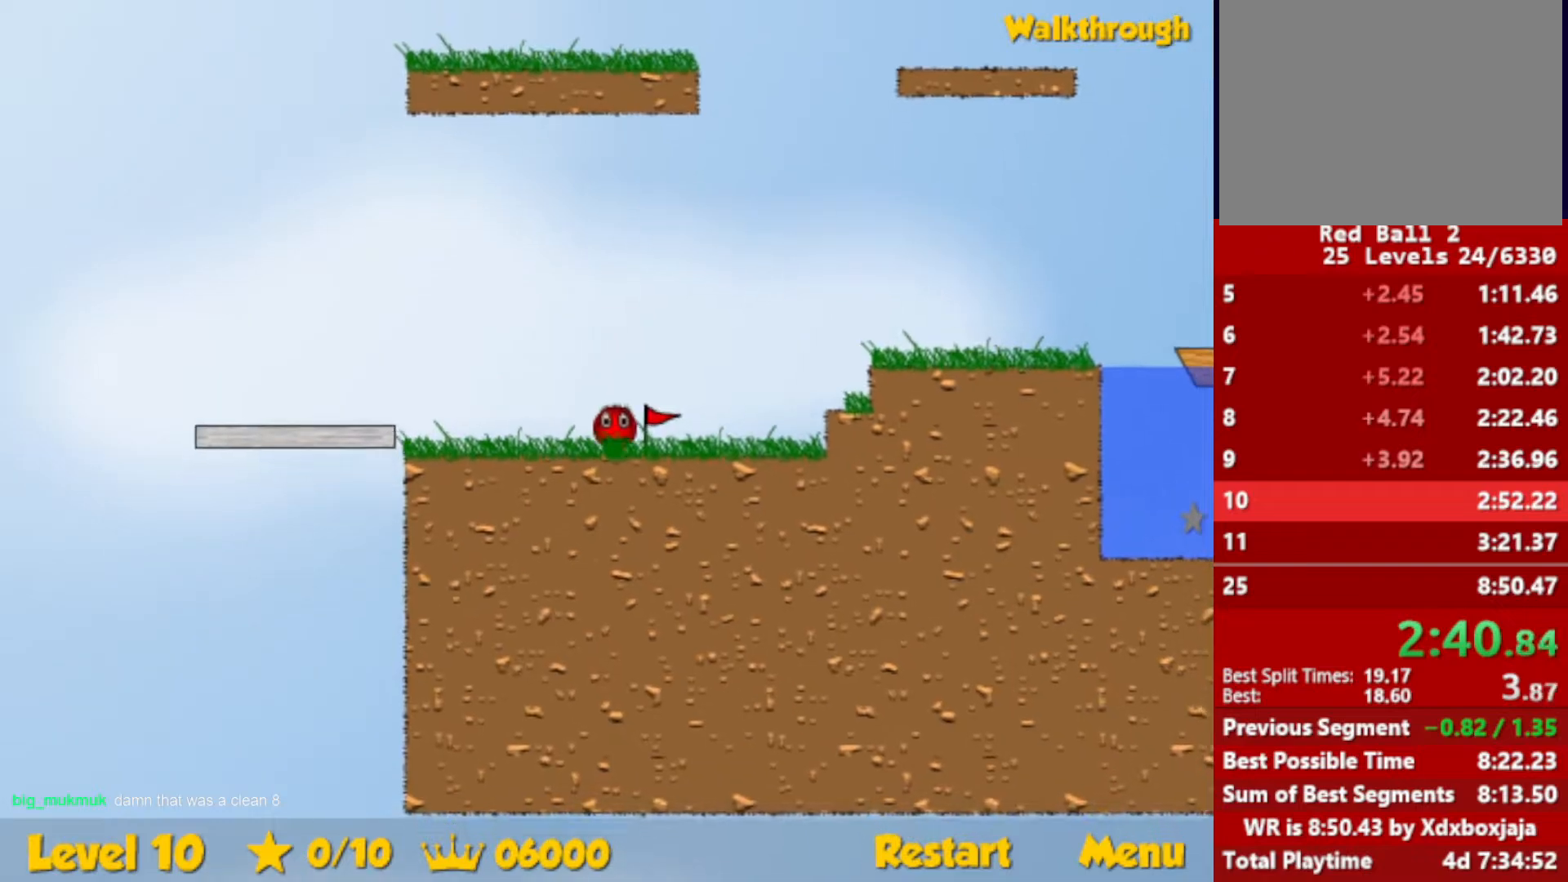
{"keys": ["right"], "events": [[417, "up", "down"], [433, "up", "up"]]}
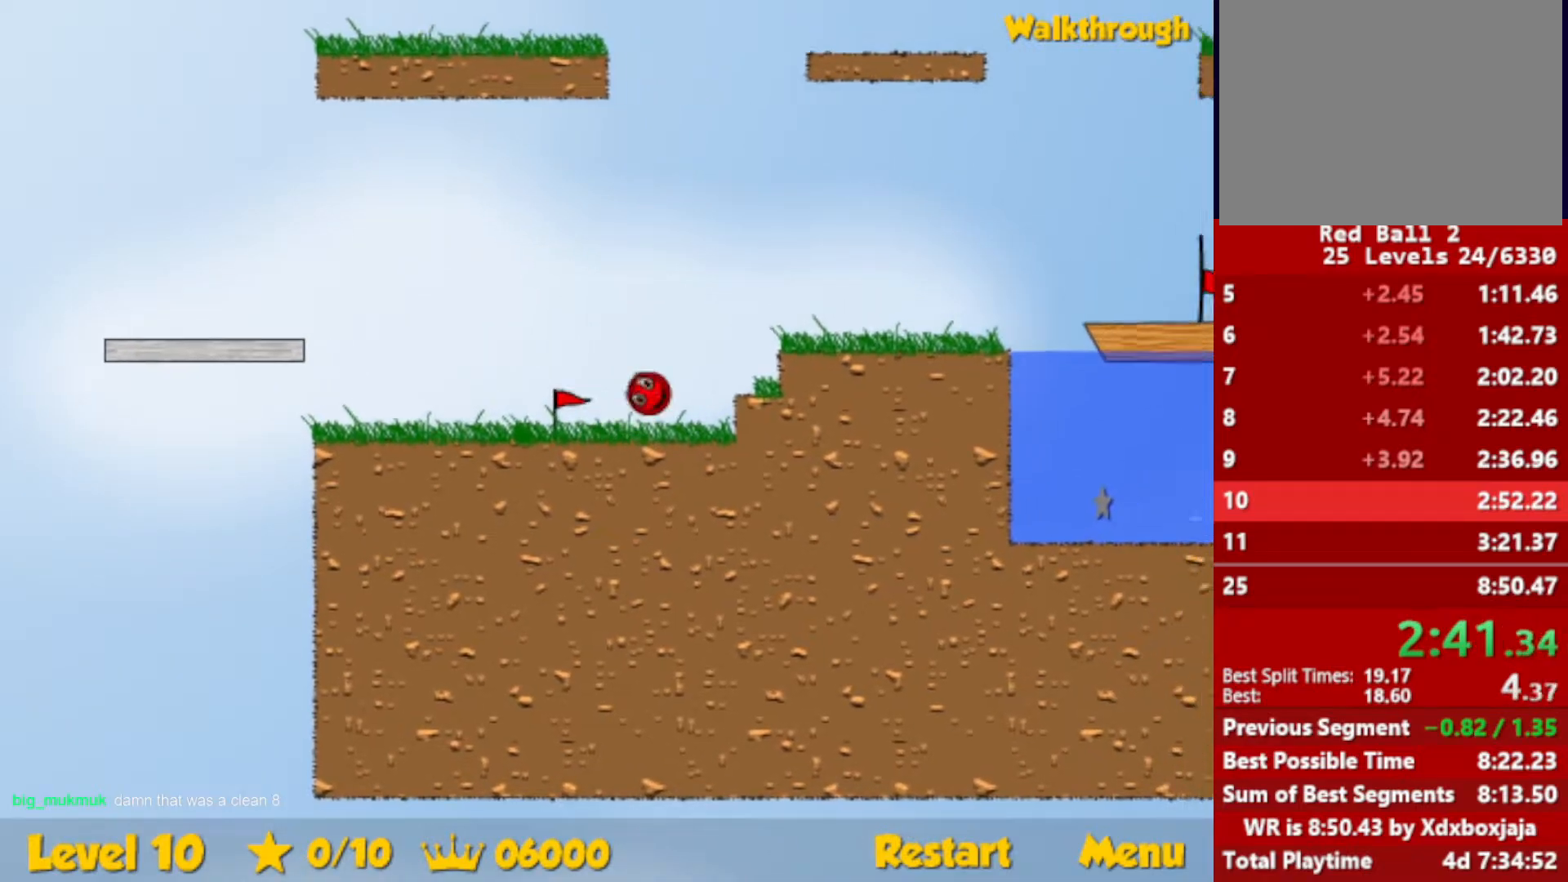
{"keys": ["right"], "events": []}
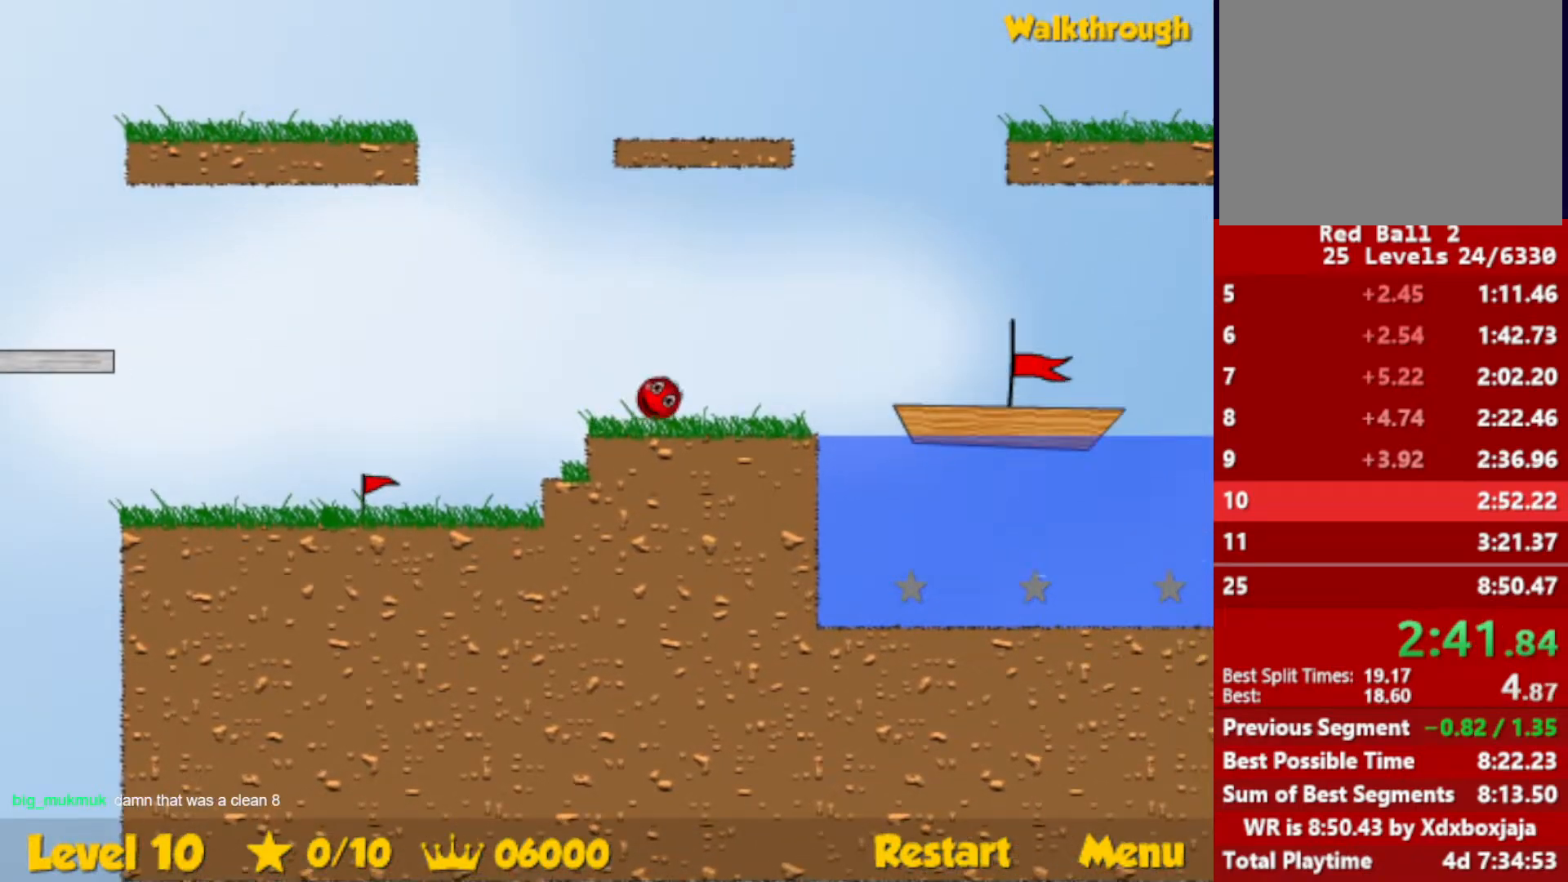
{"keys": ["right", "up"], "events": [[217, "up", "down"], [233, "escape", "down"], [300, "escape", "up"]]}
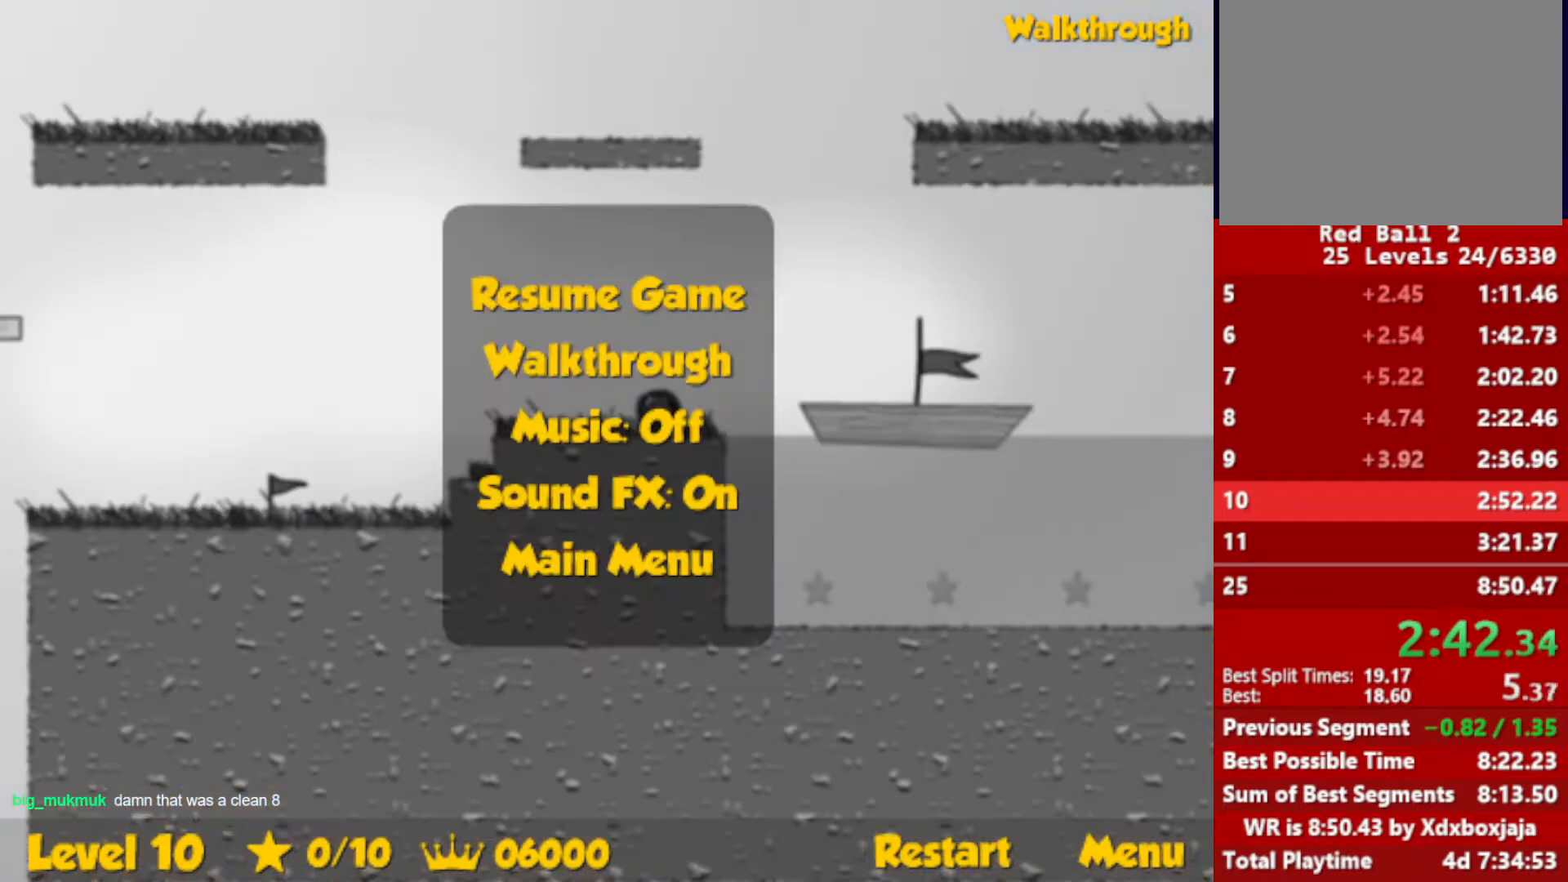
{"keys": ["right", "up"], "events": [[250, "escape", "down"], [300, "escape", "up"]]}
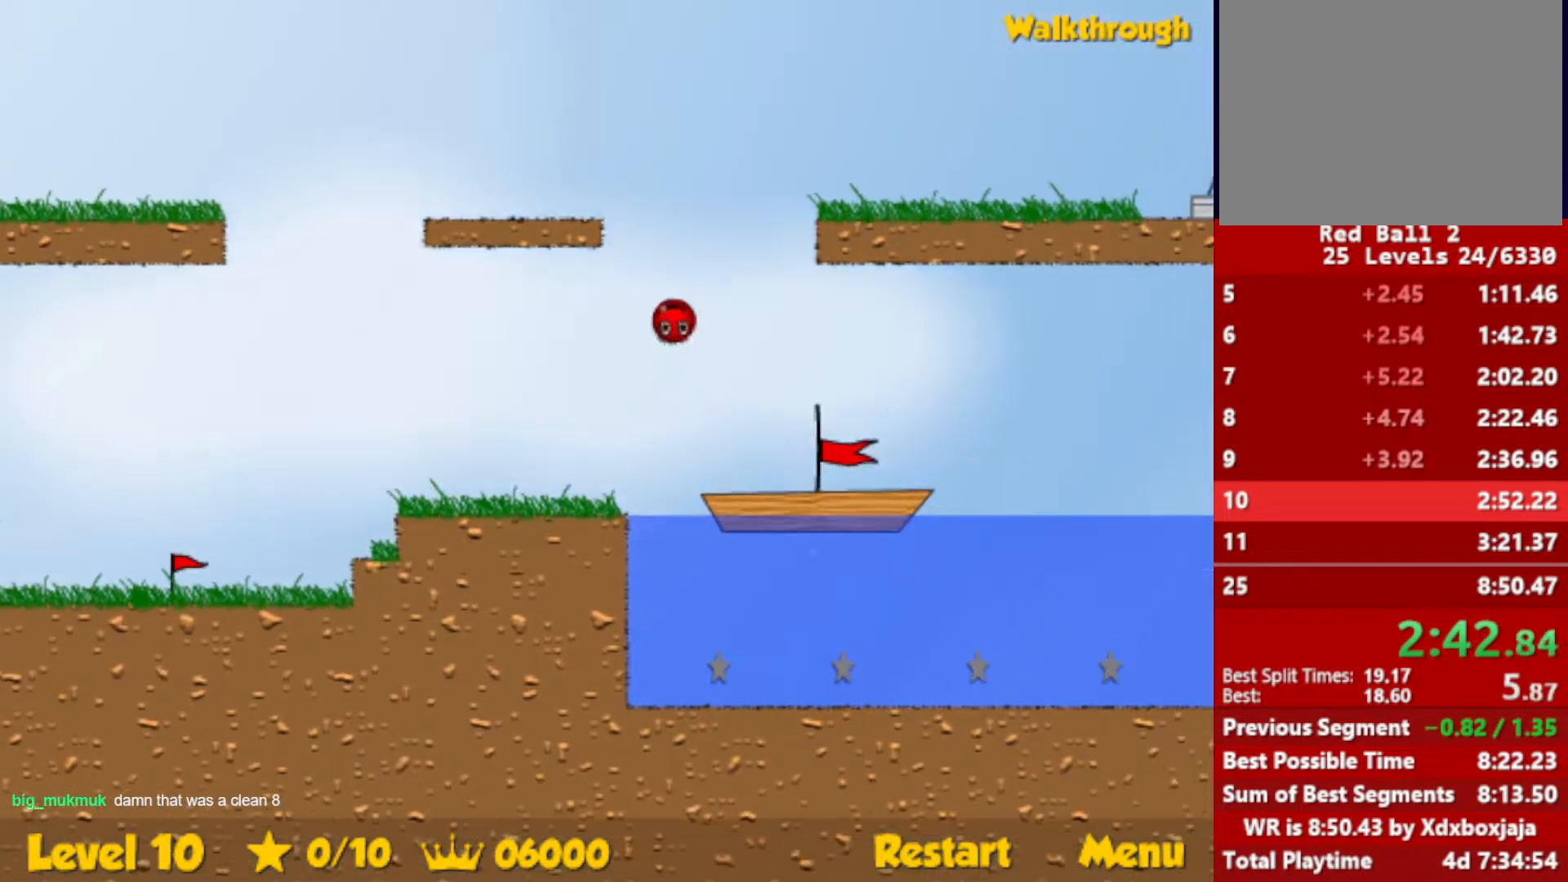
{"keys": ["right"], "events": [[217, "up", "up"]]}
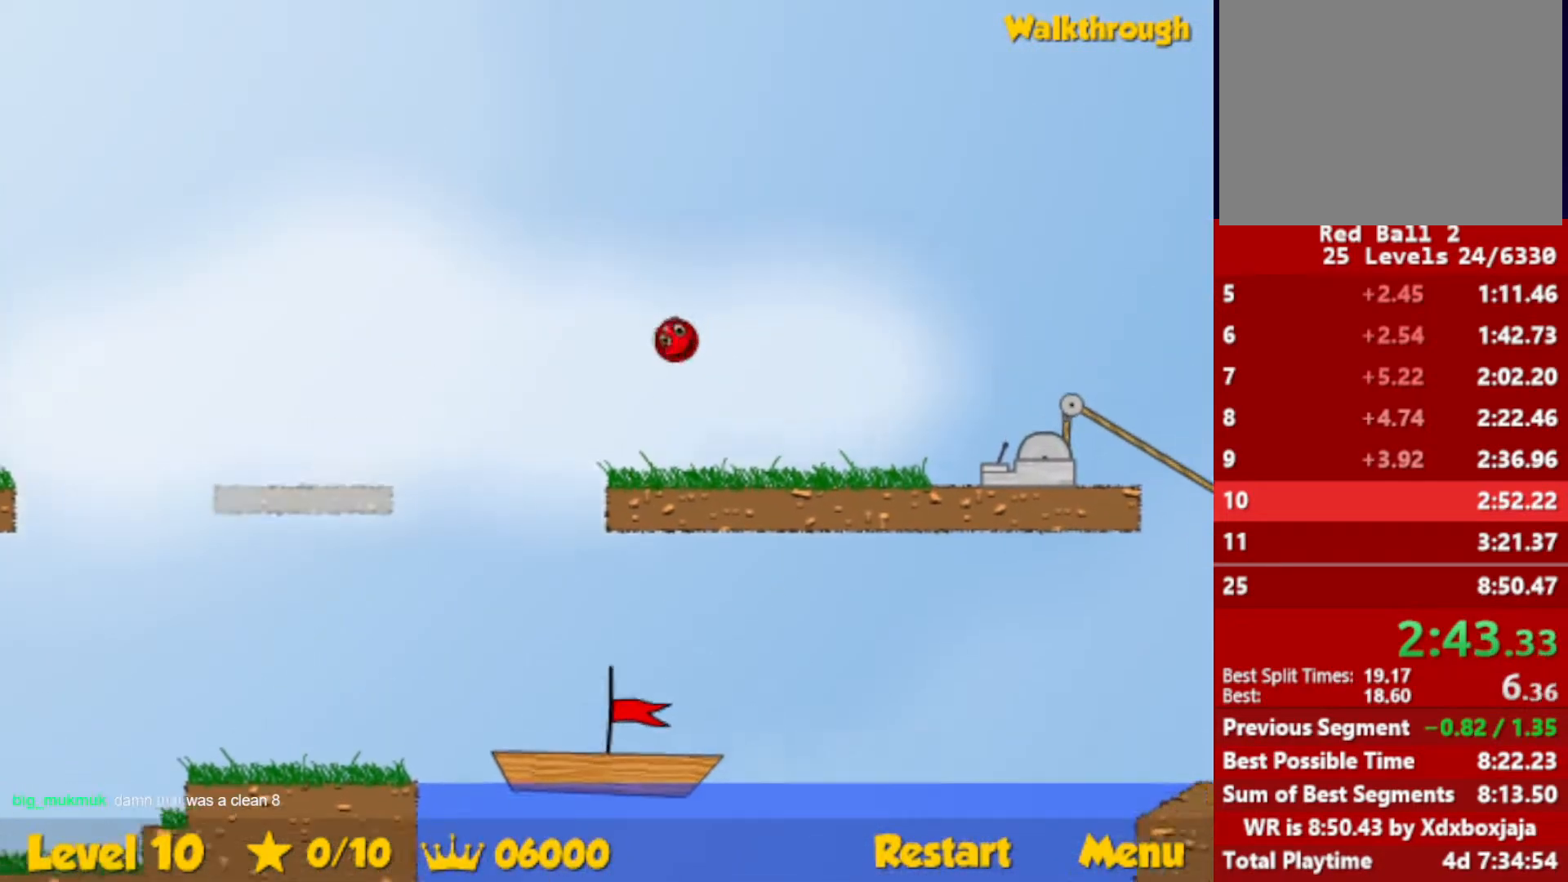
{"keys": ["right"], "events": []}
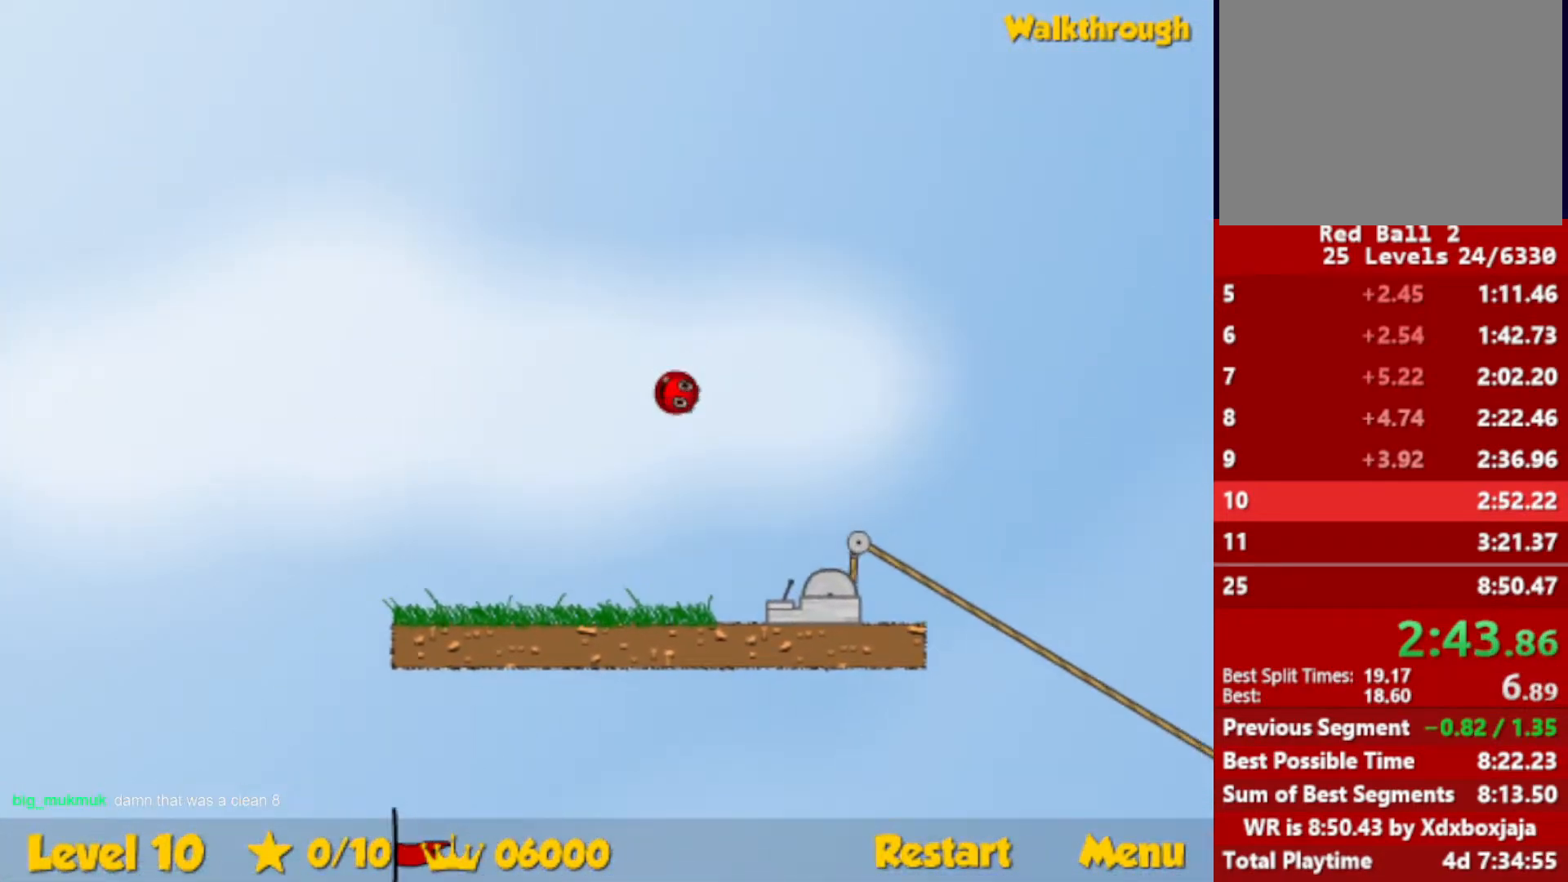
{"keys": ["right"], "events": []}
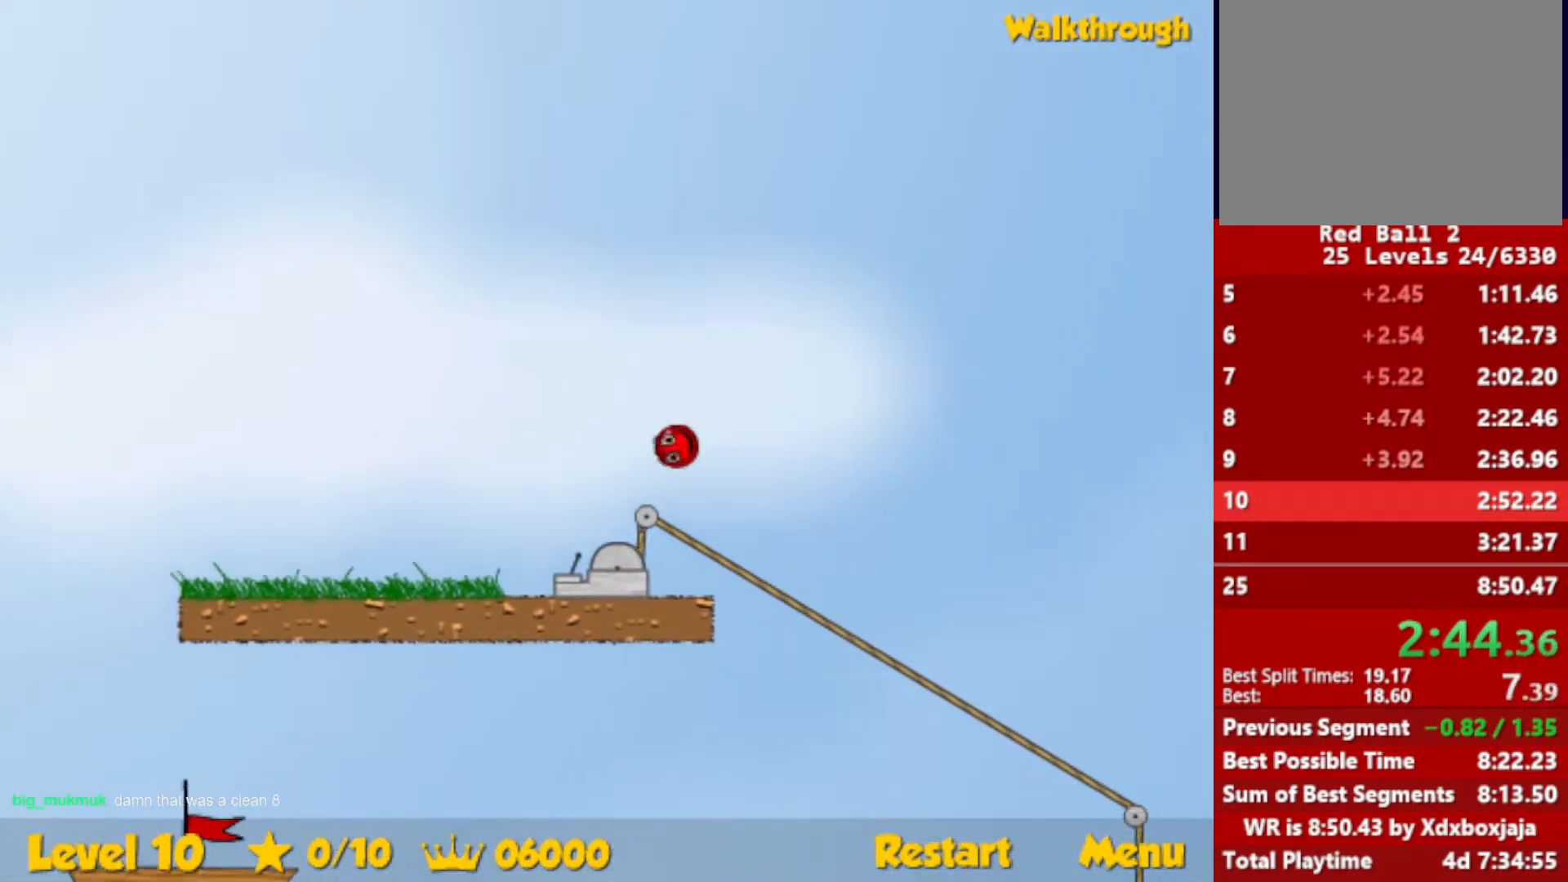
{"keys": ["up"], "events": [[267, "right", "up"], [467, "up", "down"]]}
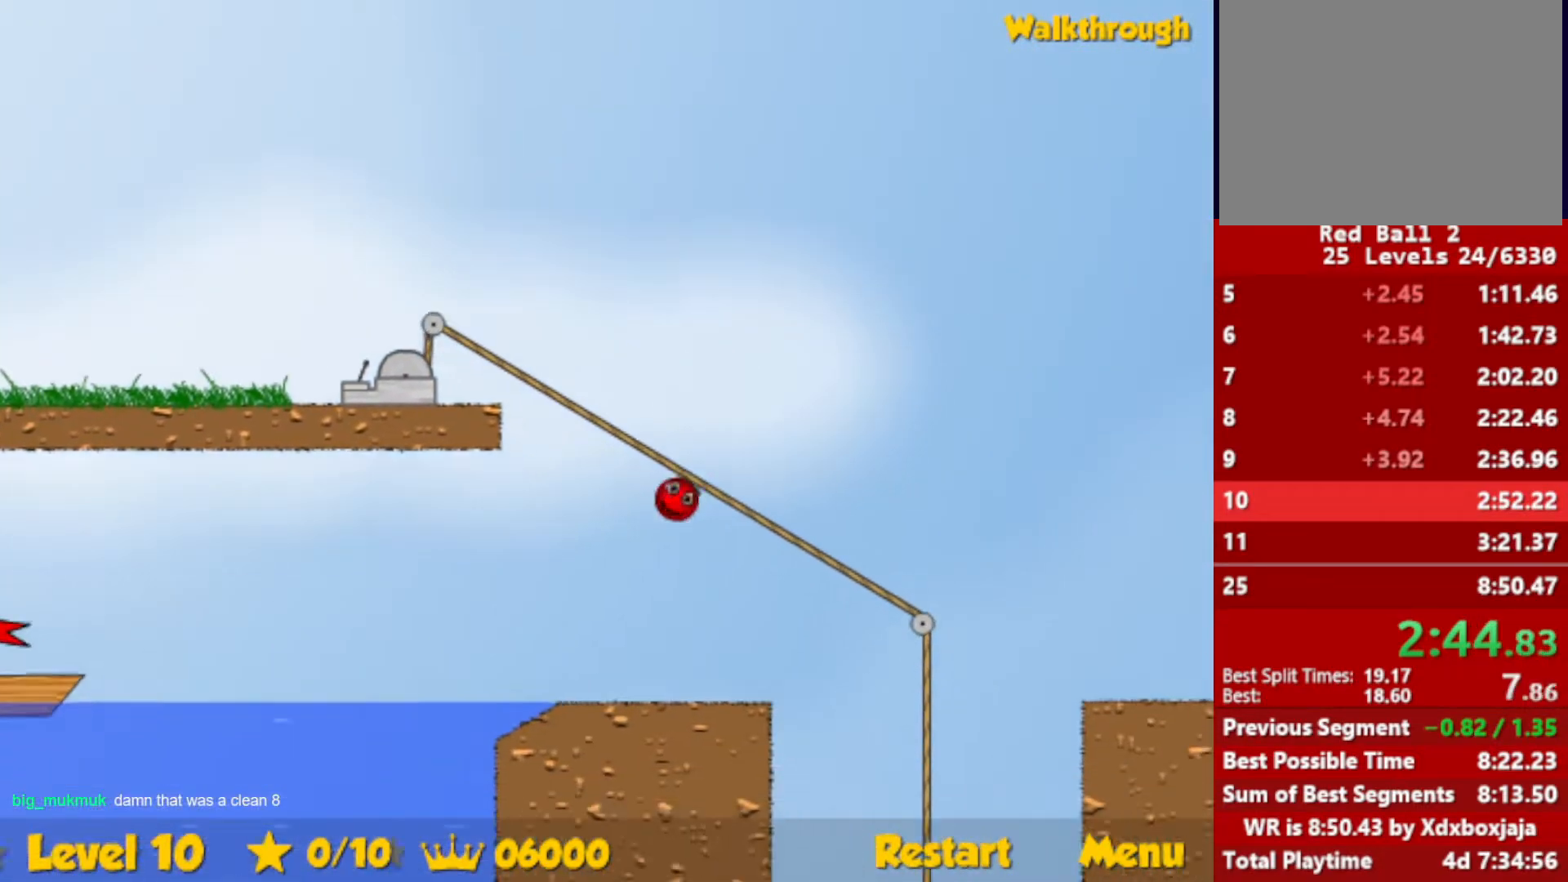
{"keys": [], "events": [[300, "up", "up"]]}
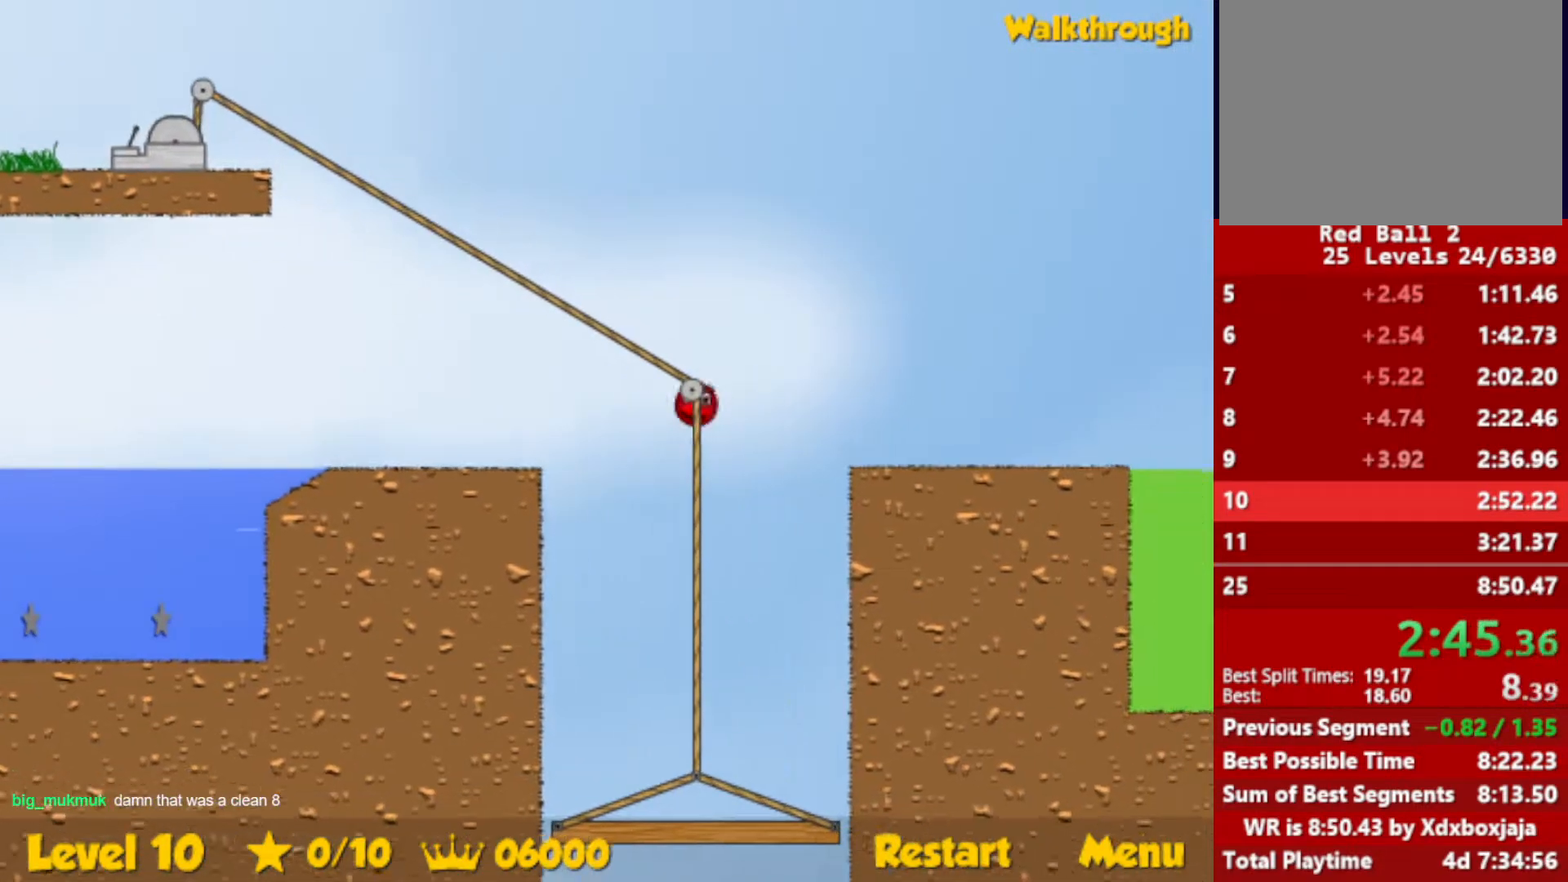
{"keys": ["up"], "events": [[417, "up", "down"]]}
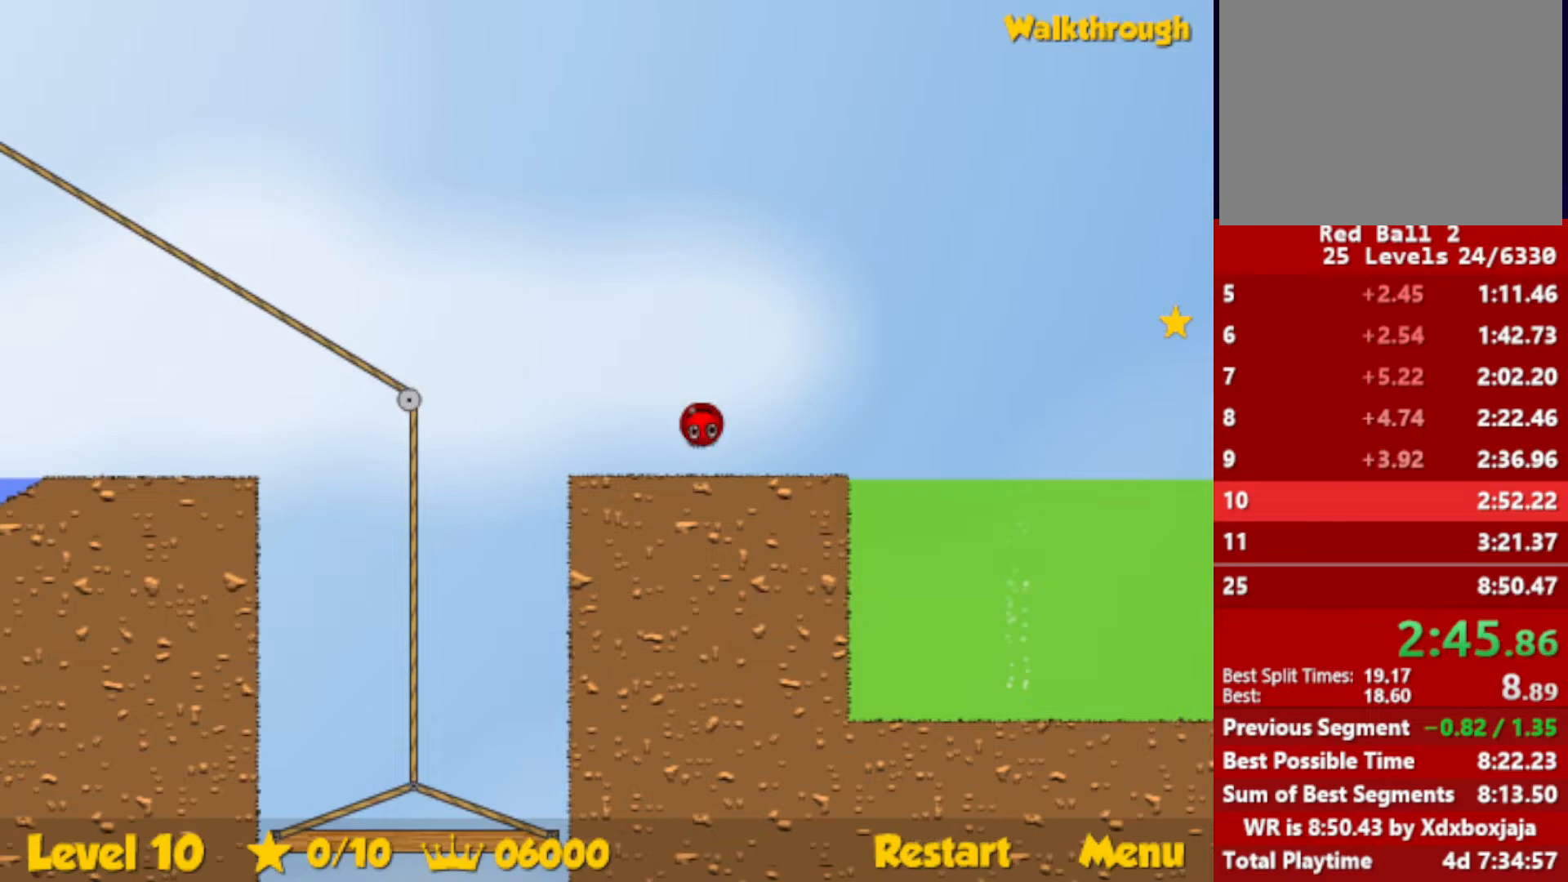
{"keys": ["up"], "events": []}
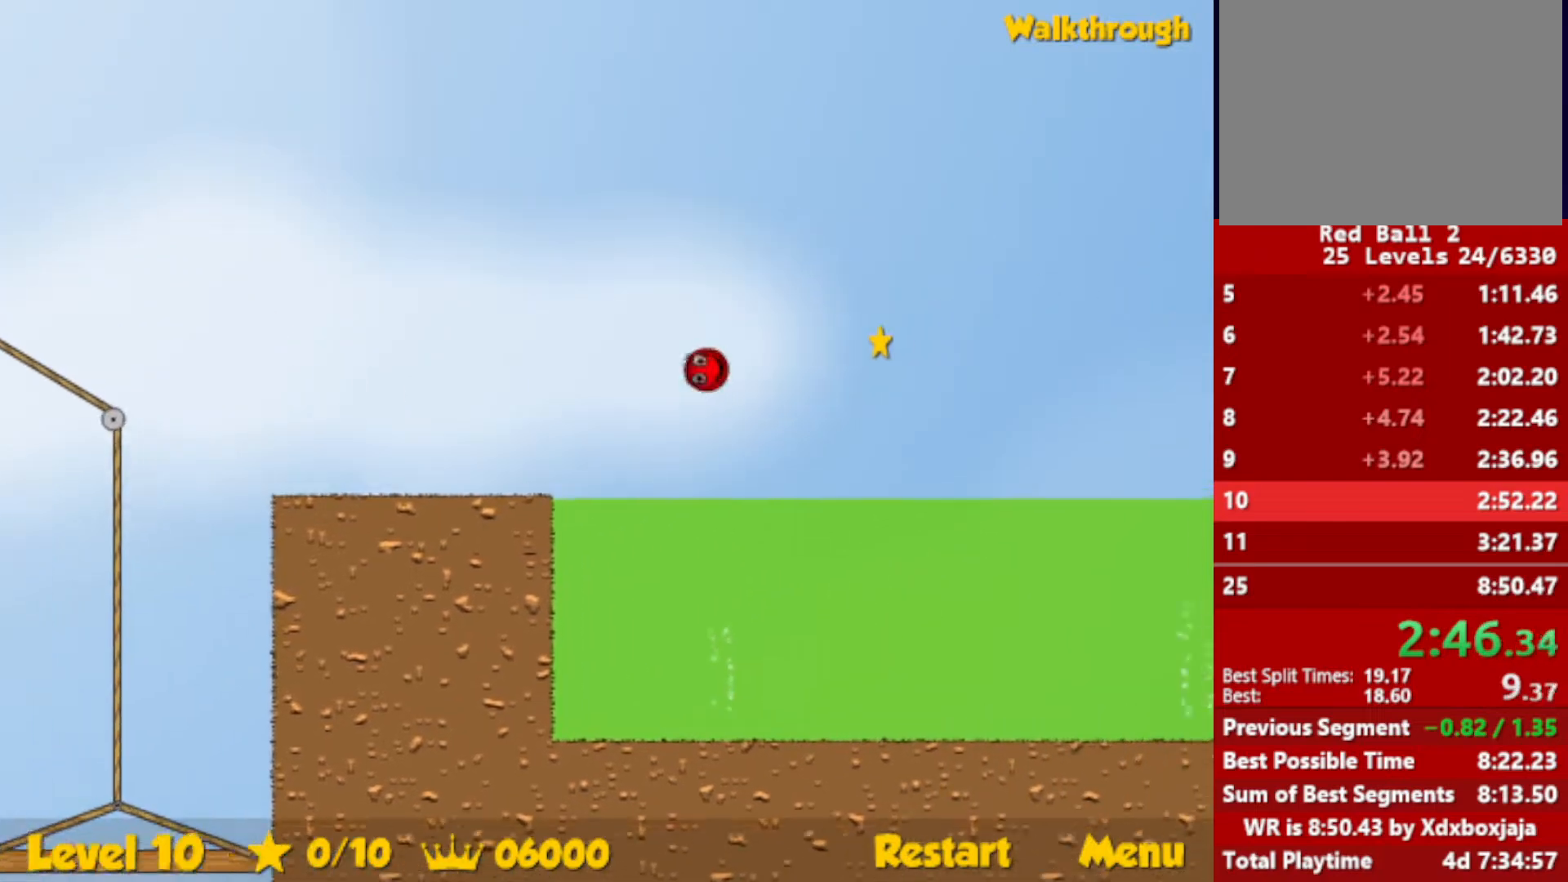
{"keys": ["up"], "events": []}
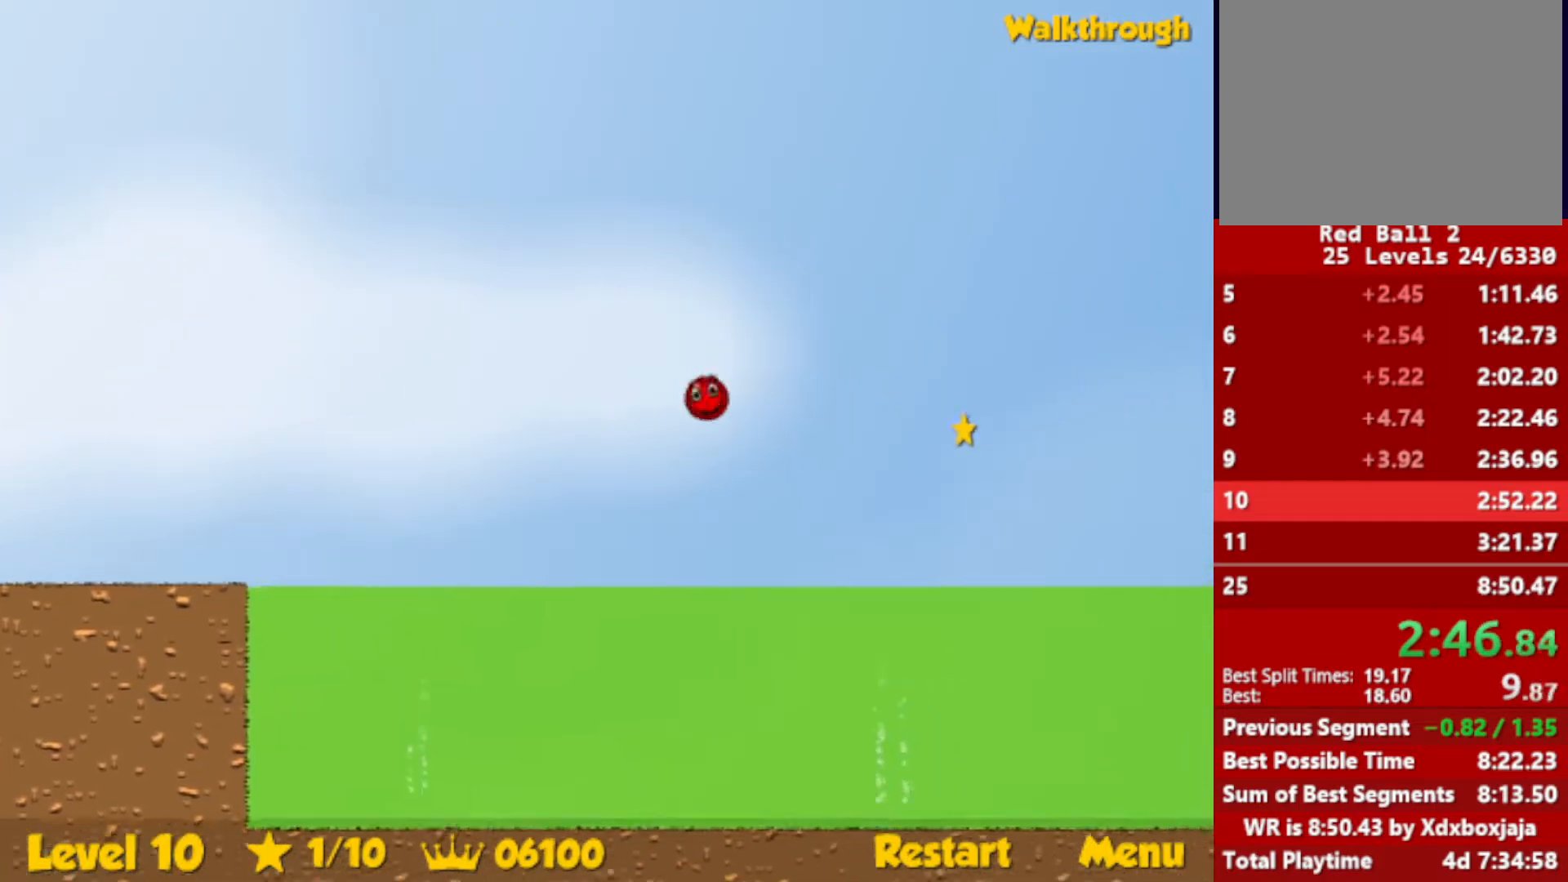
{"keys": ["up"], "events": []}
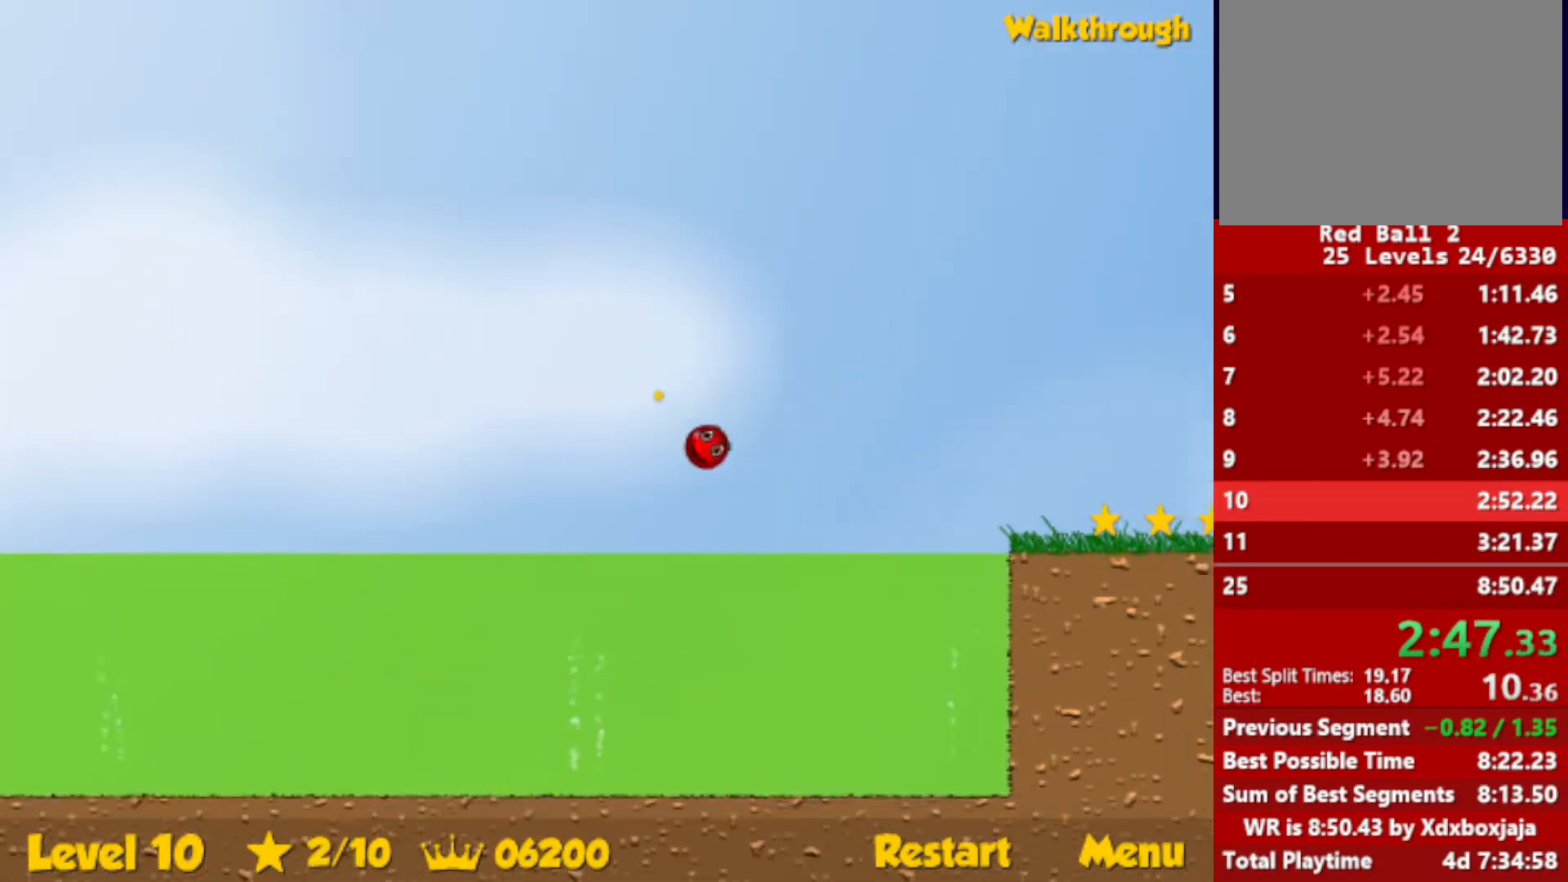
{"keys": ["up"], "events": []}
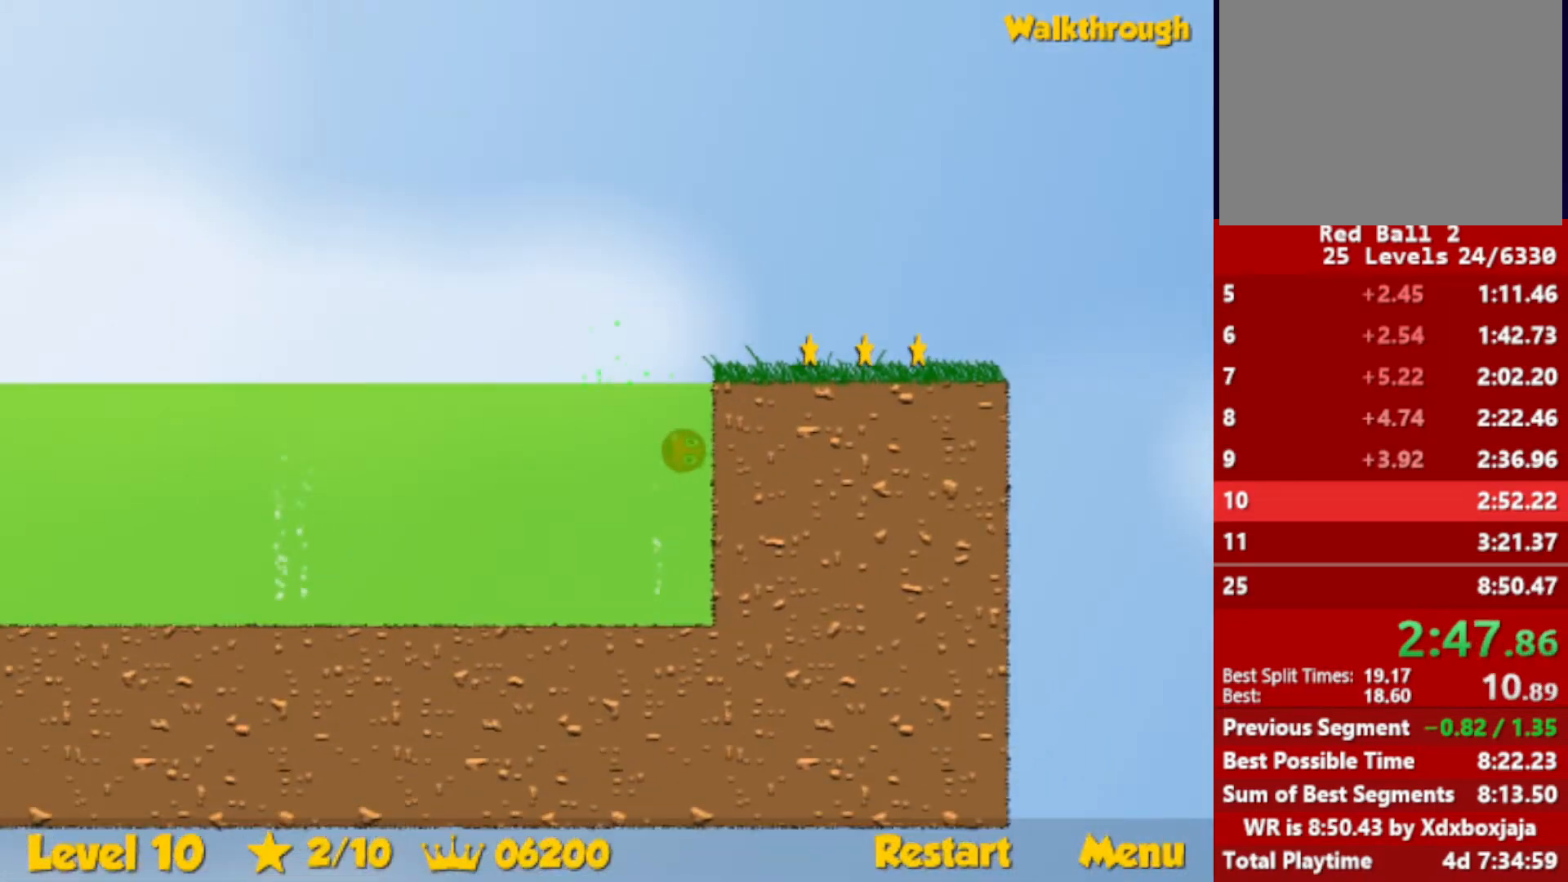
{"keys": ["right", "up"], "events": [[450, "right", "down"]]}
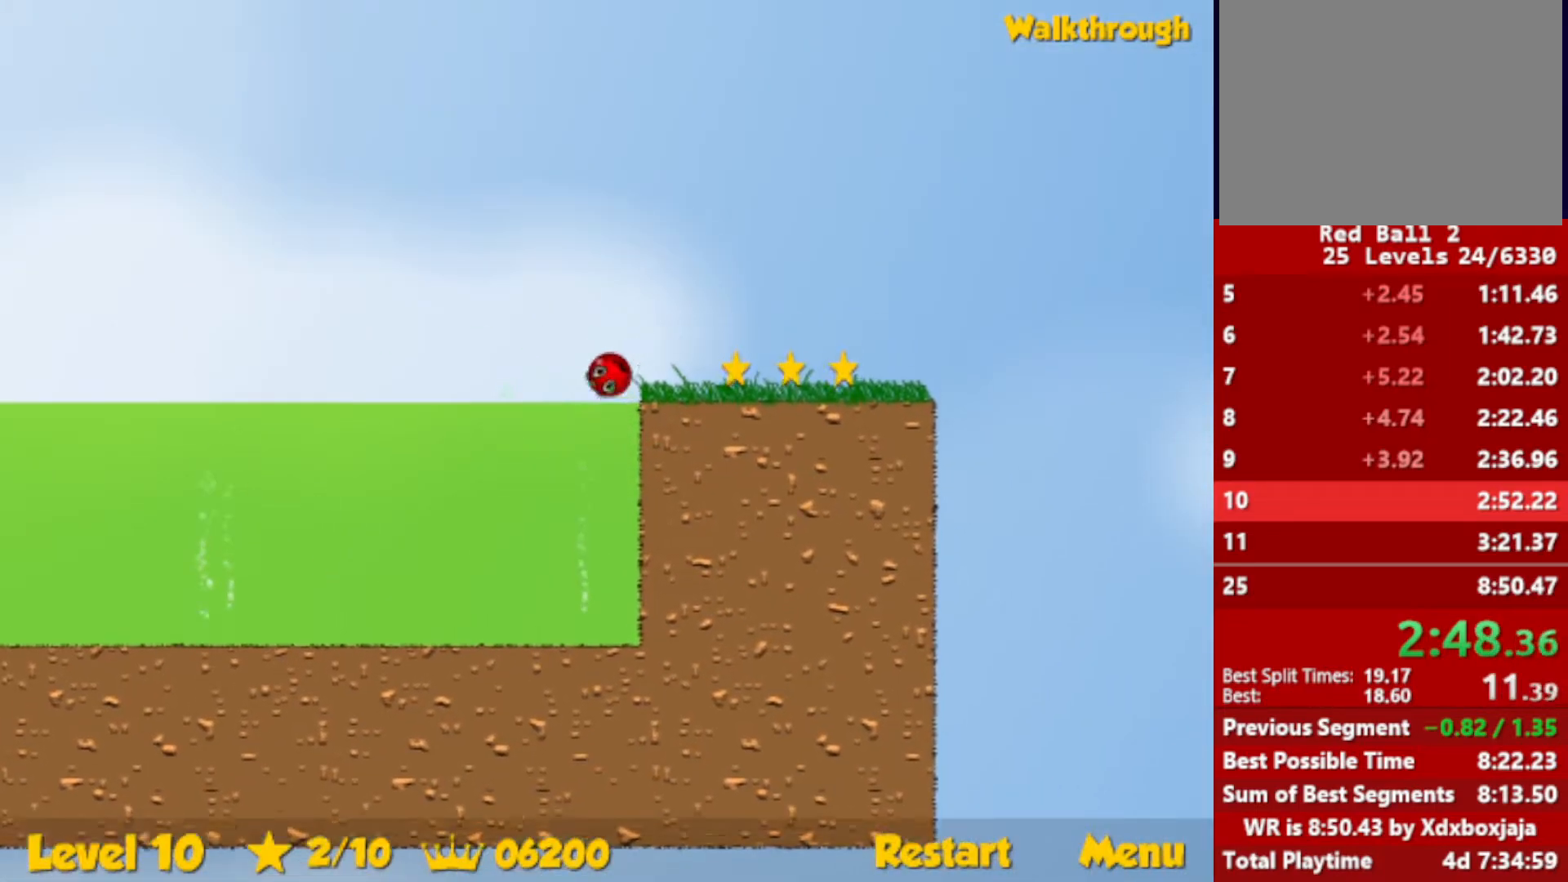
{"keys": ["right"], "events": [[117, "up", "up"]]}
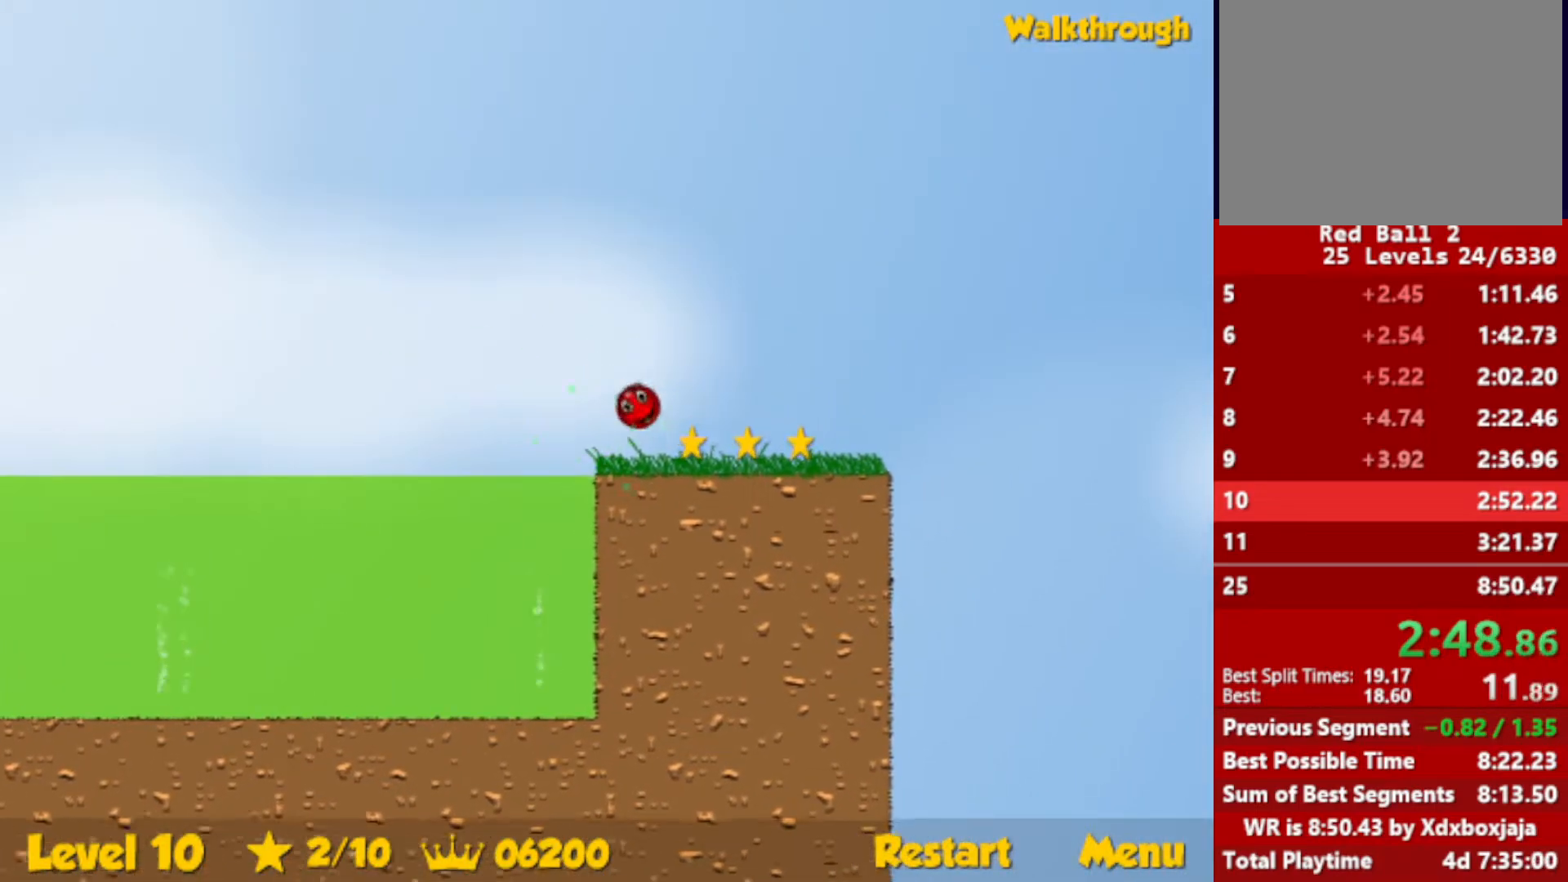
{"keys": [], "events": [[467, "right", "up"]]}
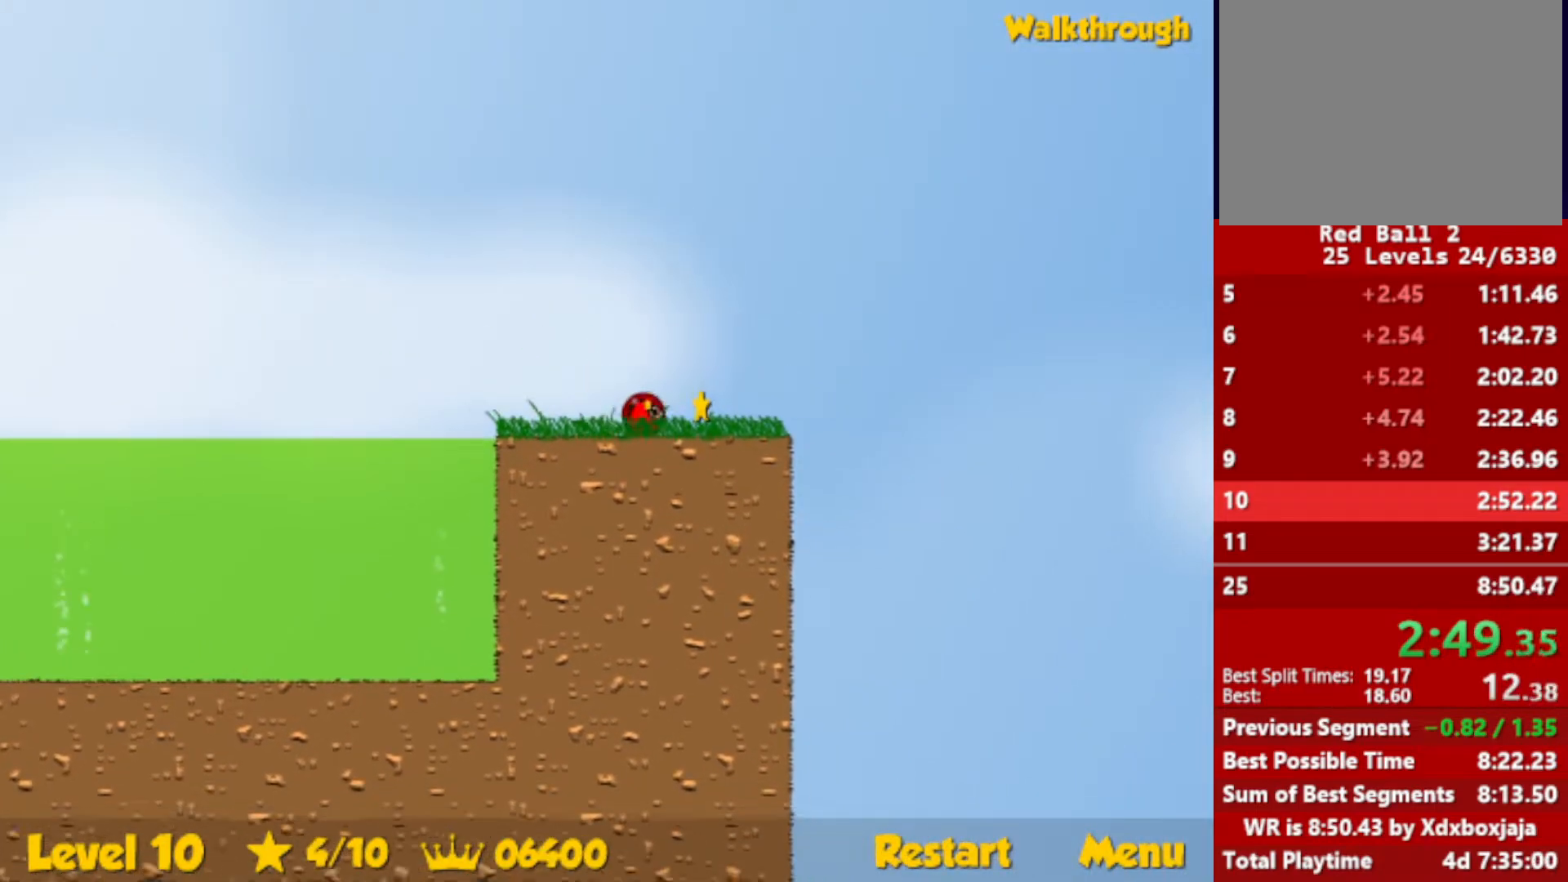
{"keys": ["left"], "events": [[167, "down", "down"], [167, "left", "down"], [433, "down", "up"]]}
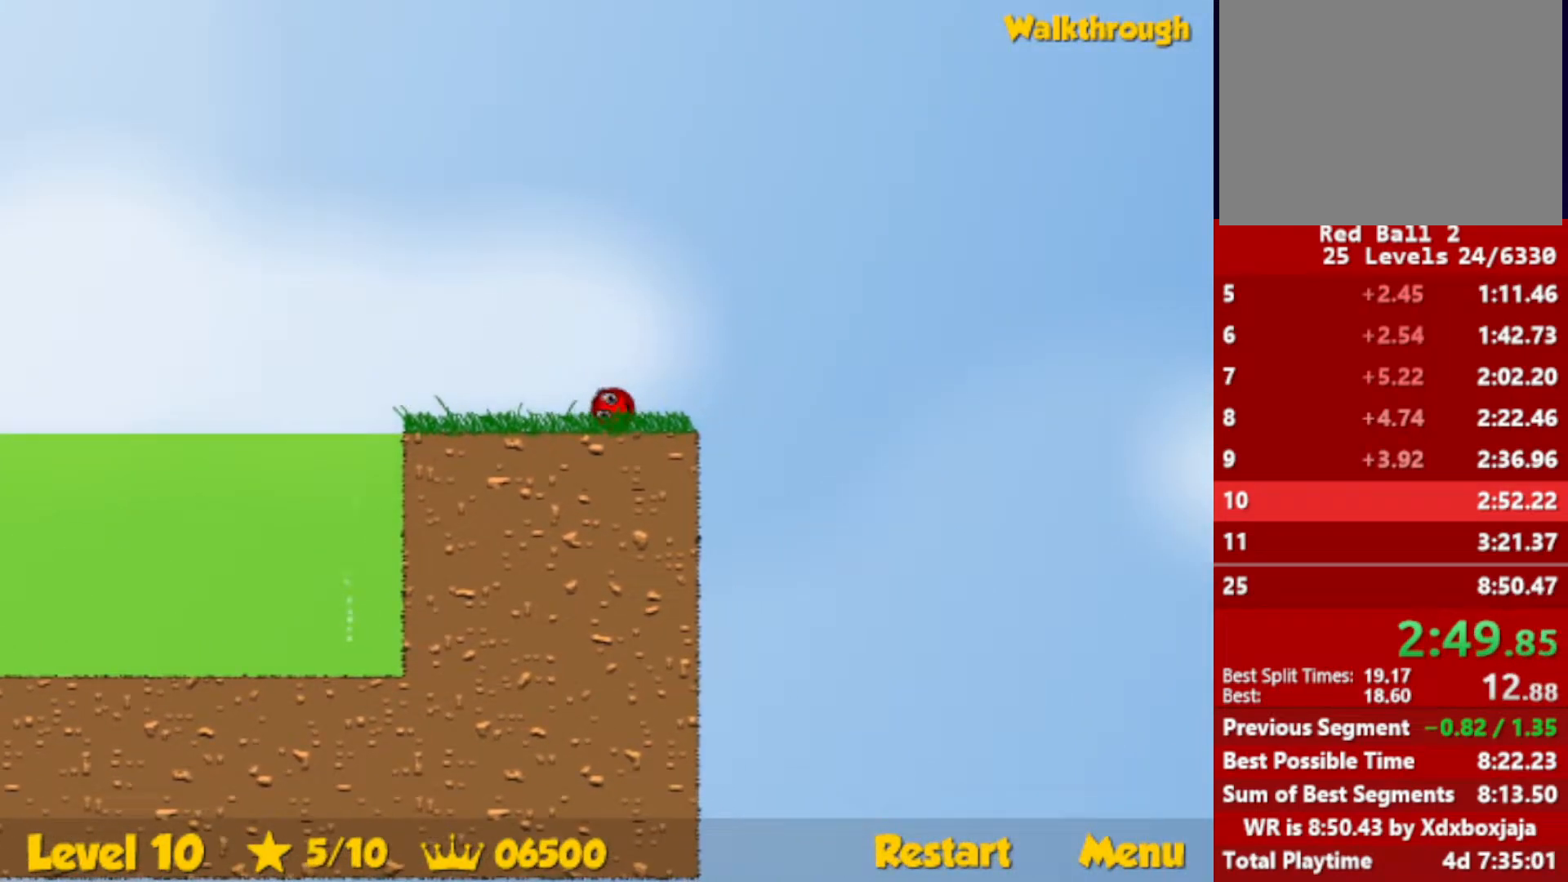
{"keys": ["left"], "events": []}
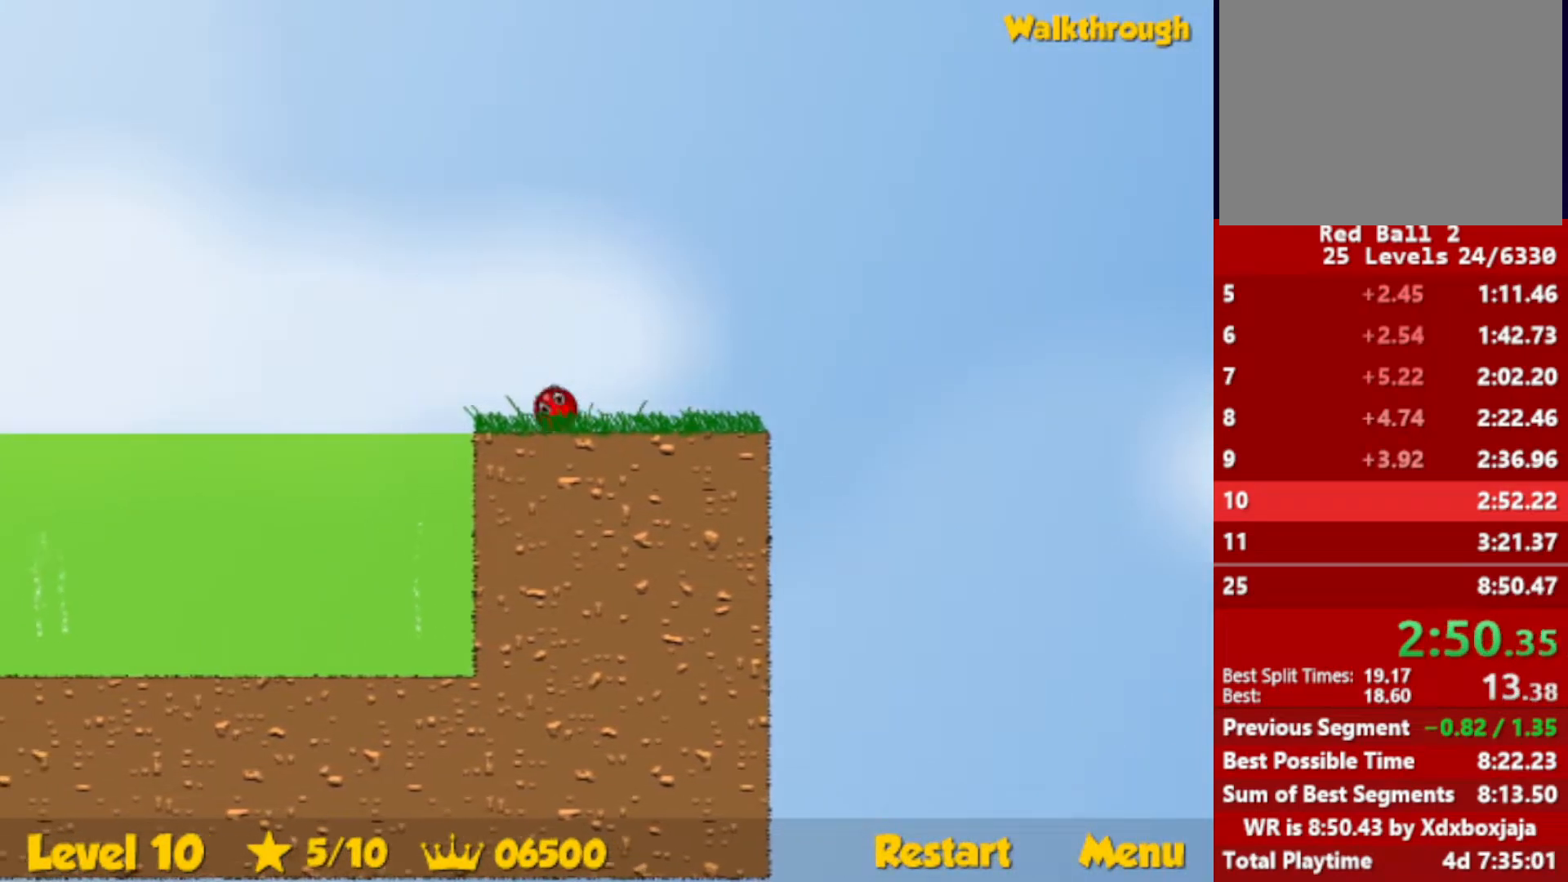
{"keys": ["left", "up"], "events": [[50, "up", "down"], [83, "escape", "down"], [150, "escape", "up"]]}
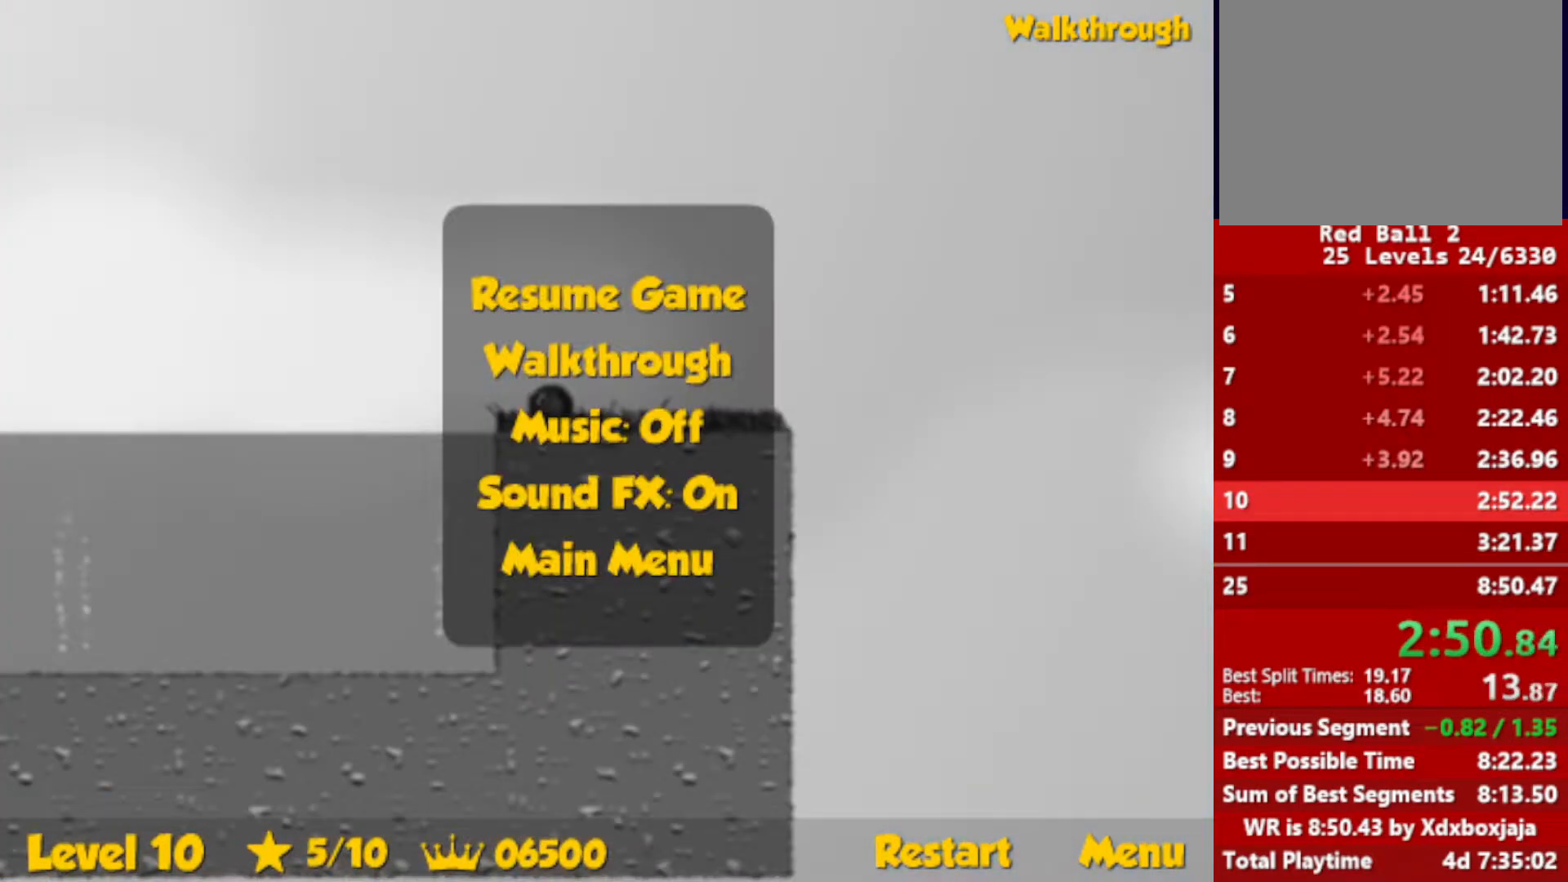
{"keys": ["left", "up"], "events": [[133, "escape", "down"], [183, "escape", "up"]]}
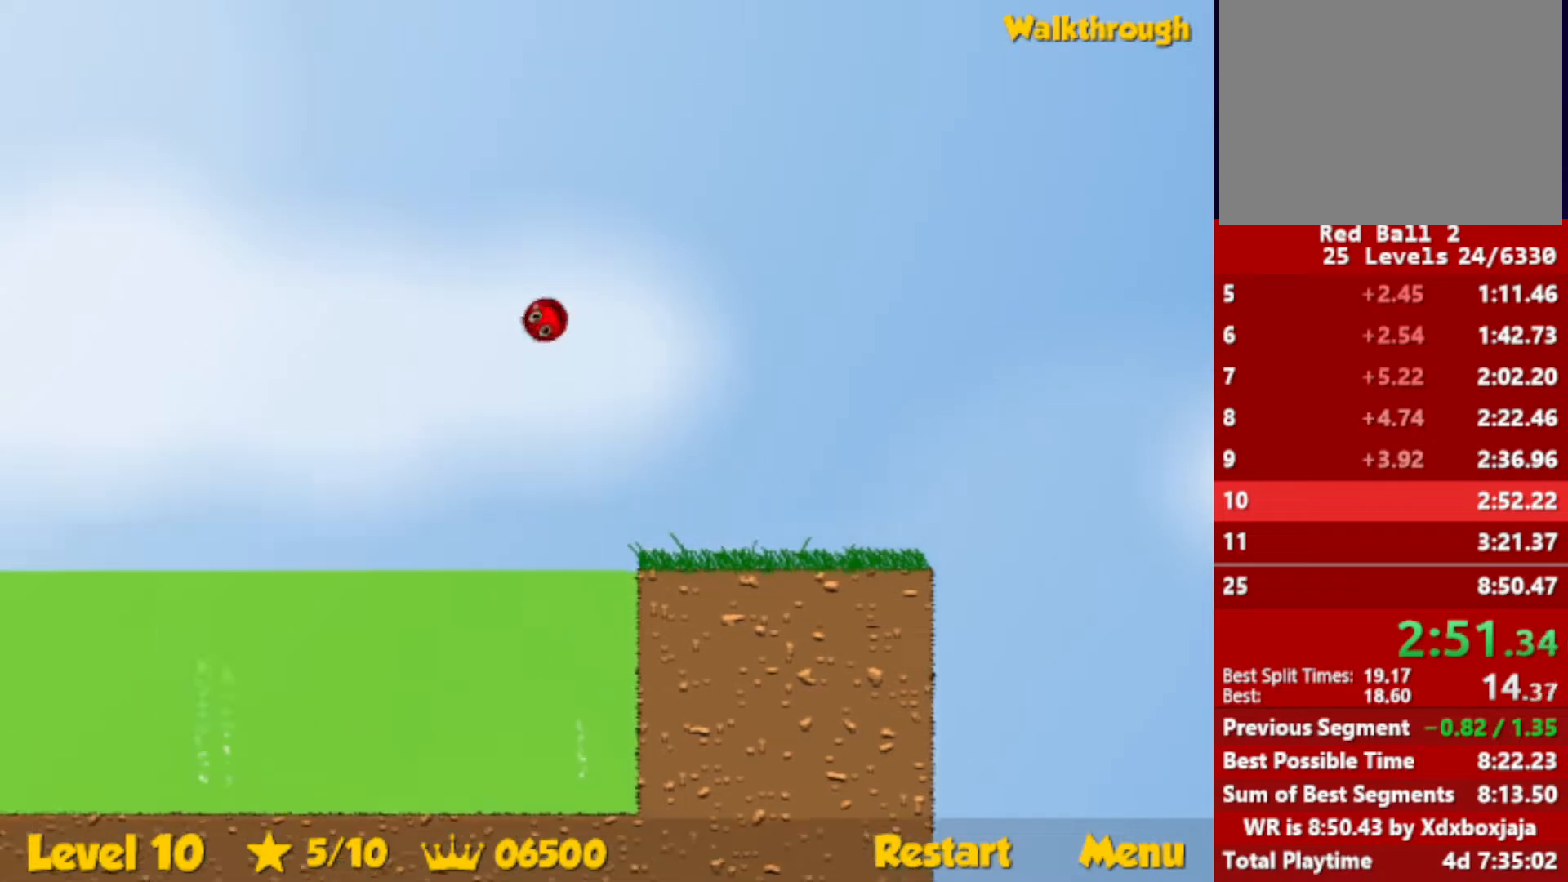
{"keys": ["left", "up"], "events": []}